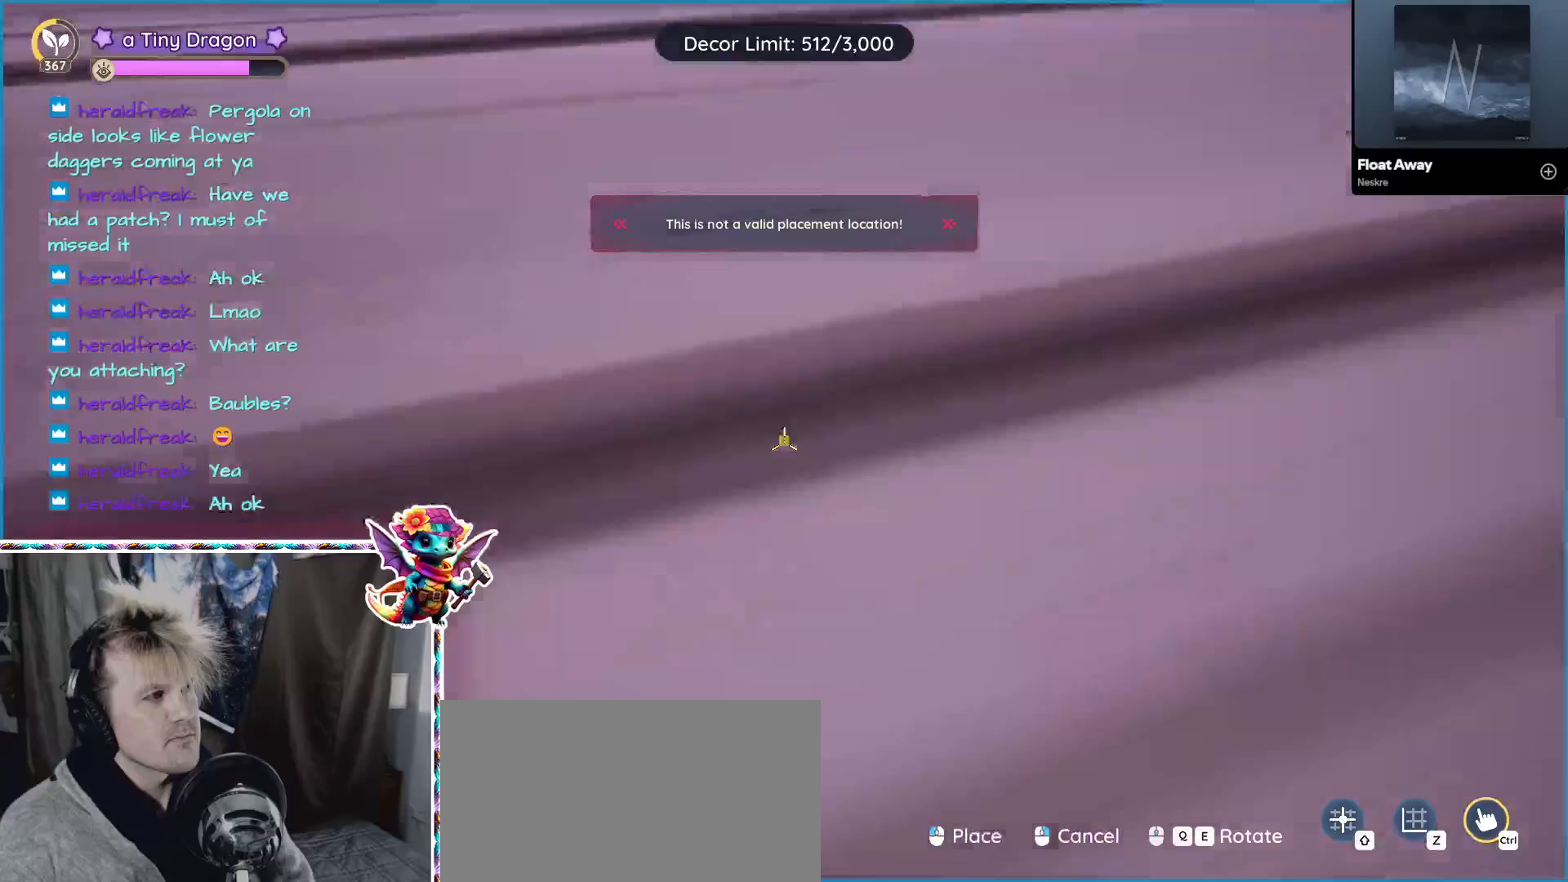
Gameplay with keyboard and mouse; each line is a JSON object with the keys and mouse buttons held at the frame after it. "events" lists presses ("down") and releases ("up") of "1", "2", "3", "4", "5", "a", "alt", "ctrl", "d", "f", "s", "shift", "v", "w", "z", "mouse_left", "mouse_wheel" and "mouse_right" between this image and that frame as [ms after this image, input, new state], when the widget could be followed in between. "mouse_left", "mouse_wheel", "mouse_right" = the "left", "wheel", "right" buttons of the "mouse" list. No other keys are recorded. "wheel" means that the mouse wheel is clicked or scrolled. Mouse movement is not recorded.
{"keys": ["a"], "mouse": [], "events": [[167, "mouse_wheel", "down"], [300, "mouse_wheel", "up"], [350, "mouse_wheel", "down"], [383, "mouse_wheel", "up"], [400, "a", "down"]]}
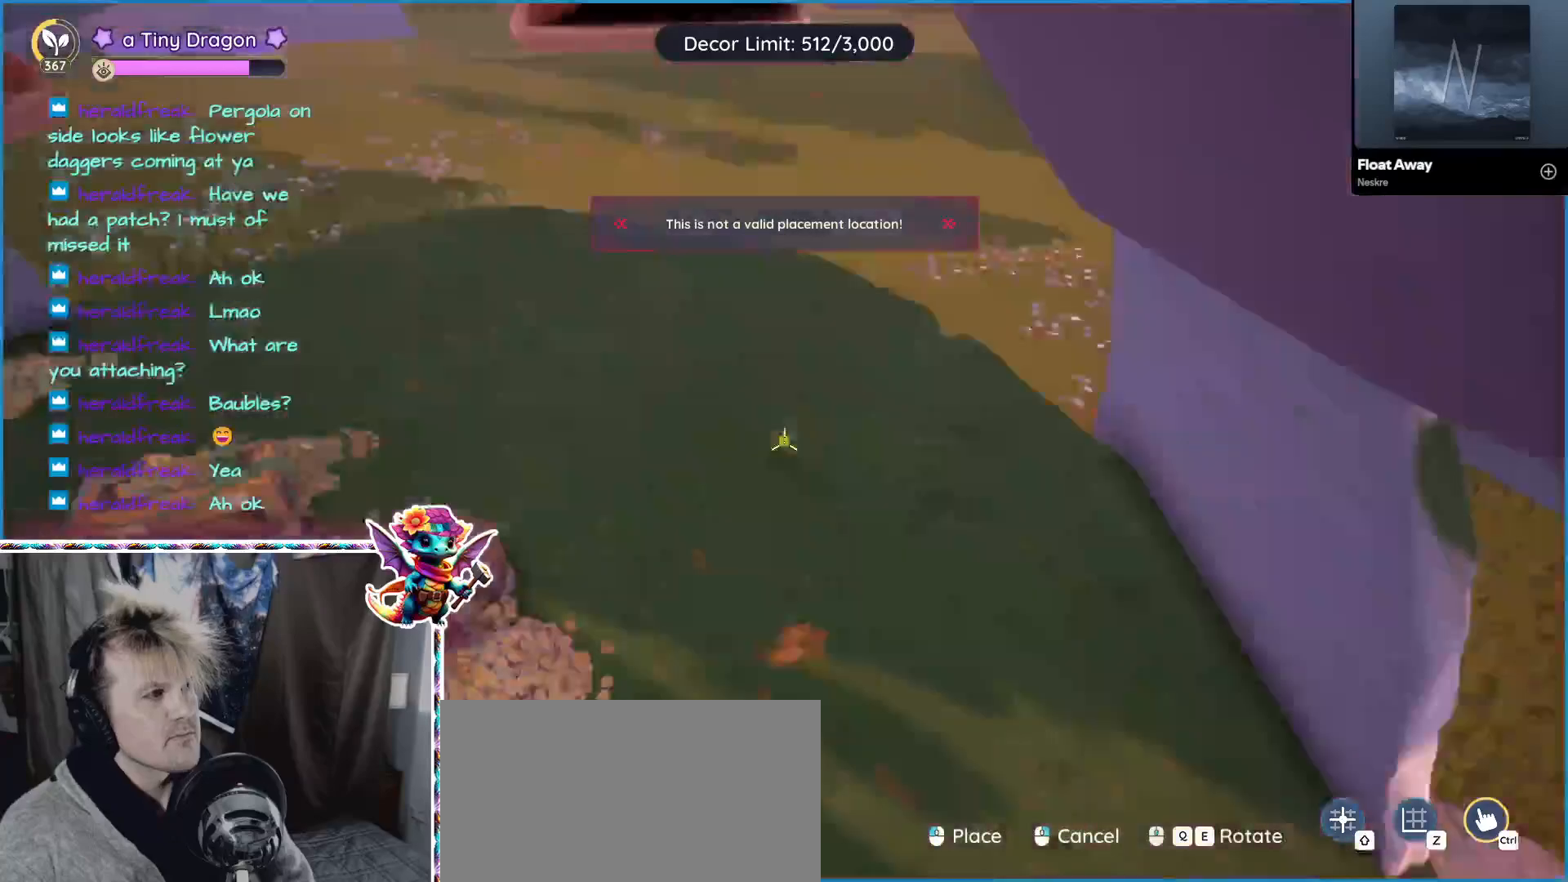
{"keys": [], "mouse": [], "events": [[67, "w", "down"], [233, "a", "up"], [233, "w", "up"]]}
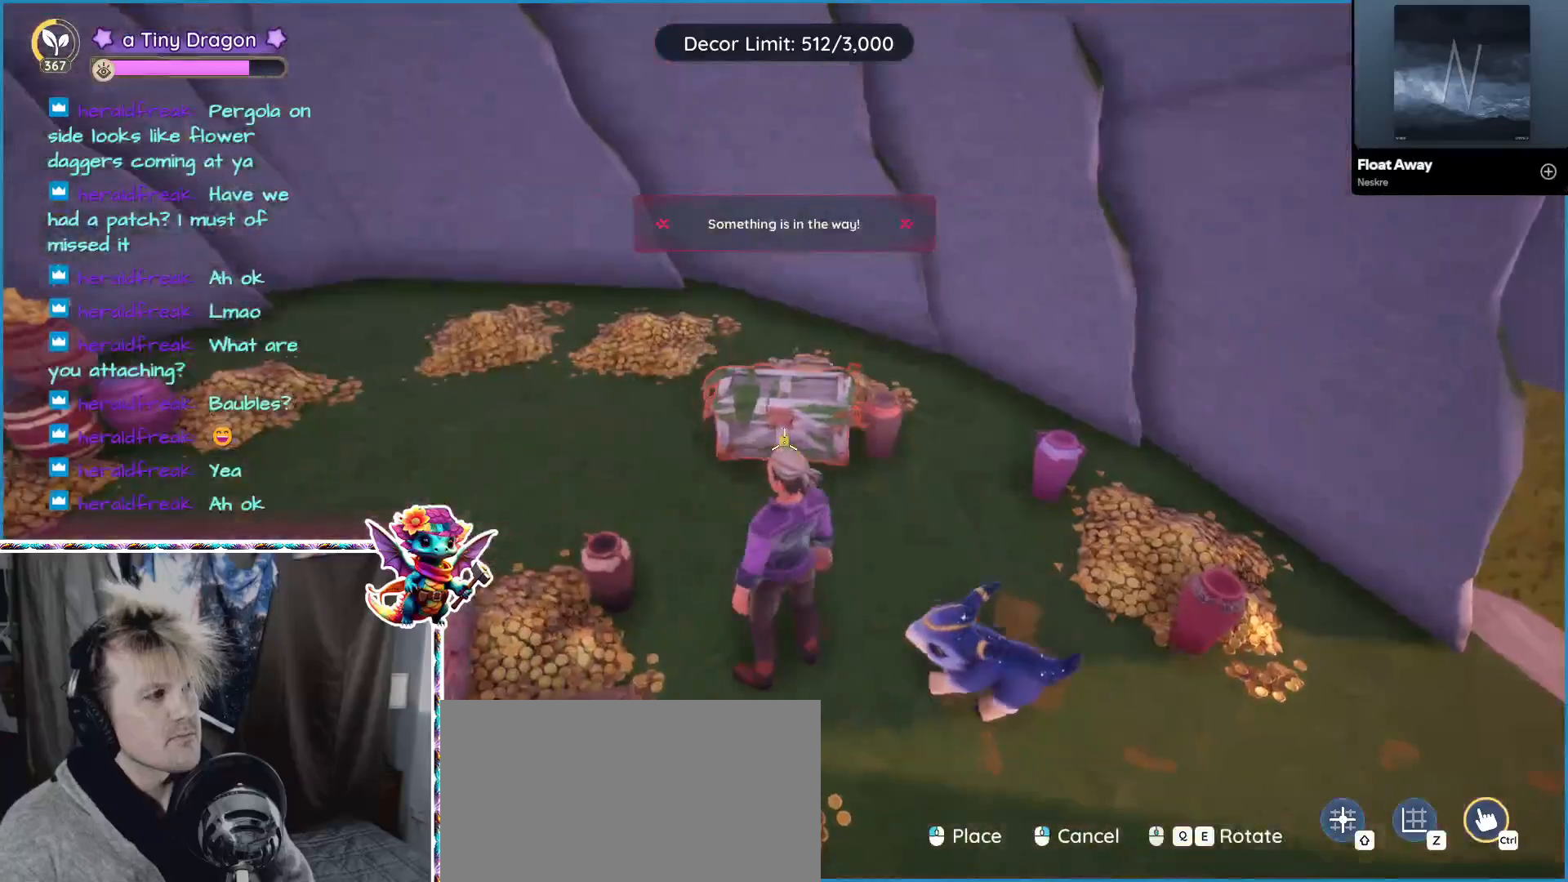
{"keys": ["w"], "mouse": [], "events": [[250, "w", "down"], [383, "mouse_wheel", "down"], [433, "mouse_wheel", "up"]]}
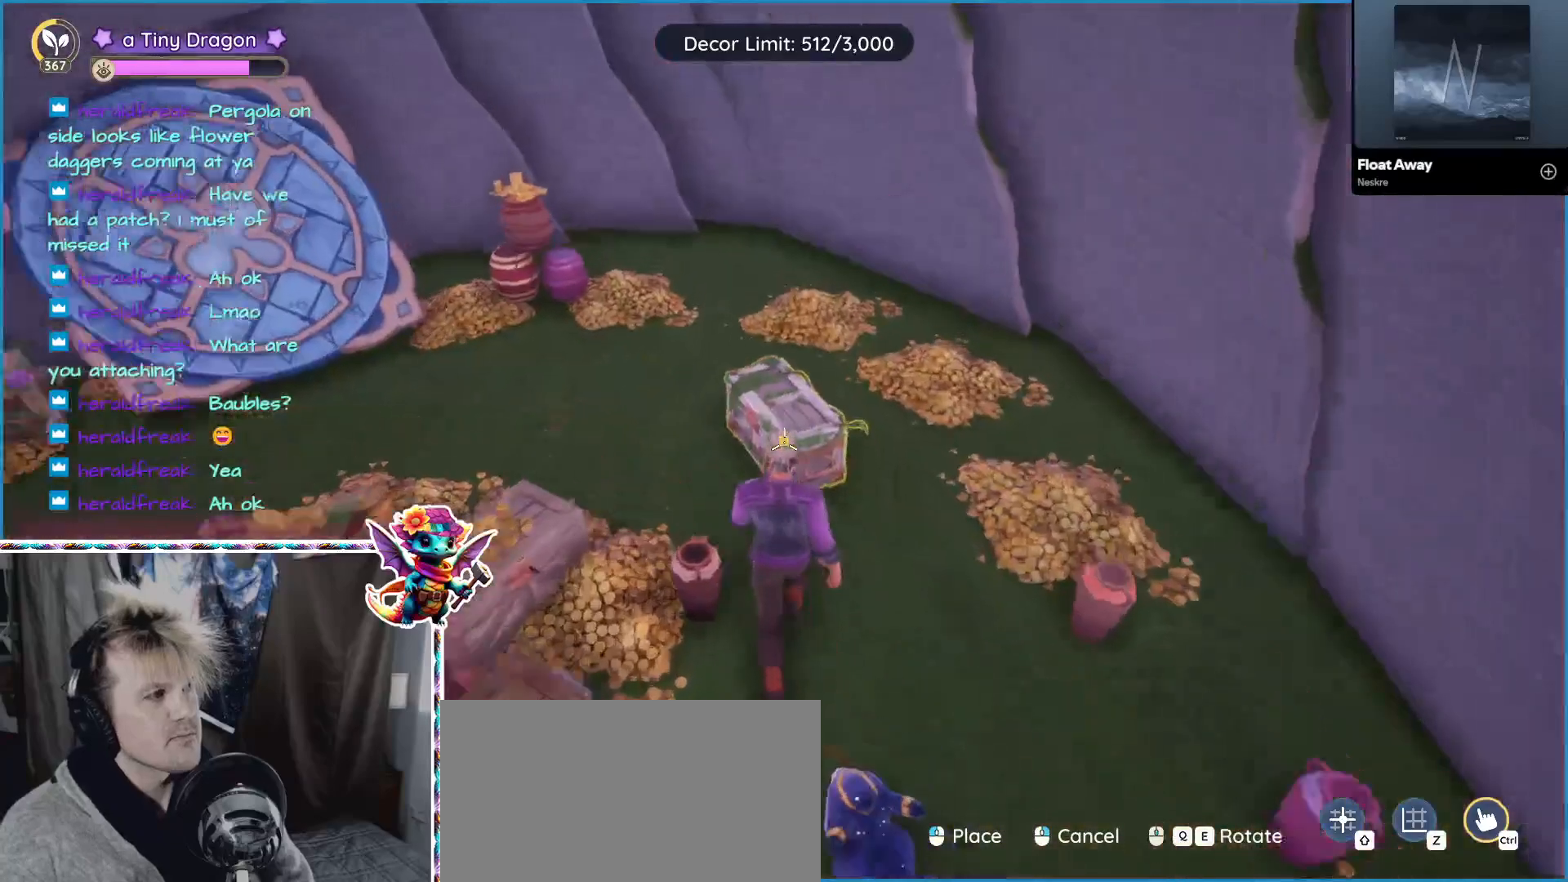
{"keys": ["w"], "mouse": [], "events": [[300, "w", "up"], [400, "w", "down"]]}
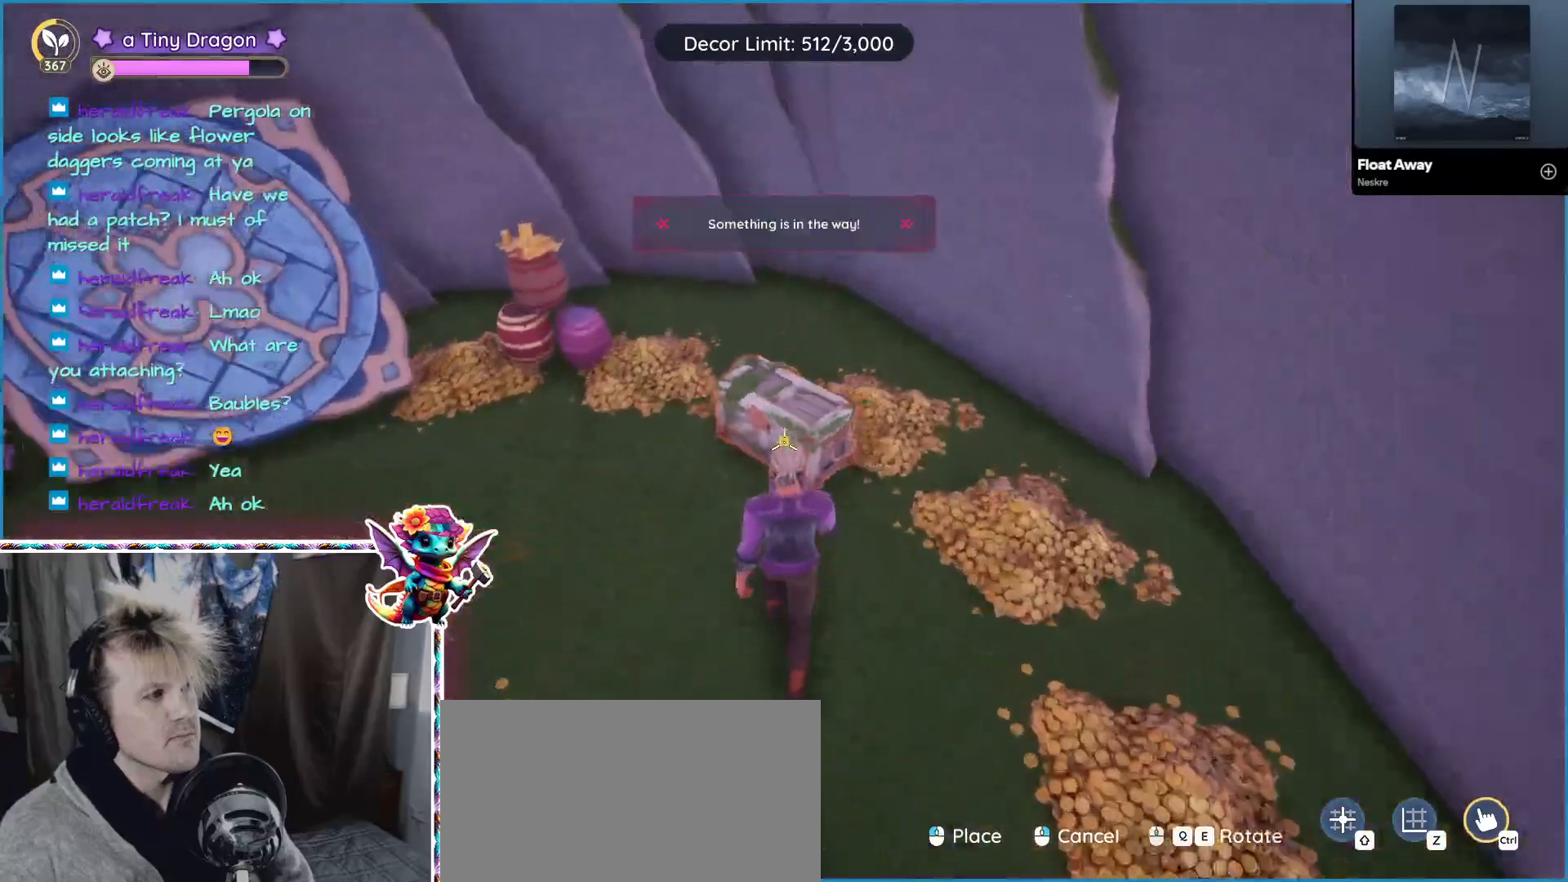
{"keys": [], "mouse": [], "events": [[233, "w", "up"]]}
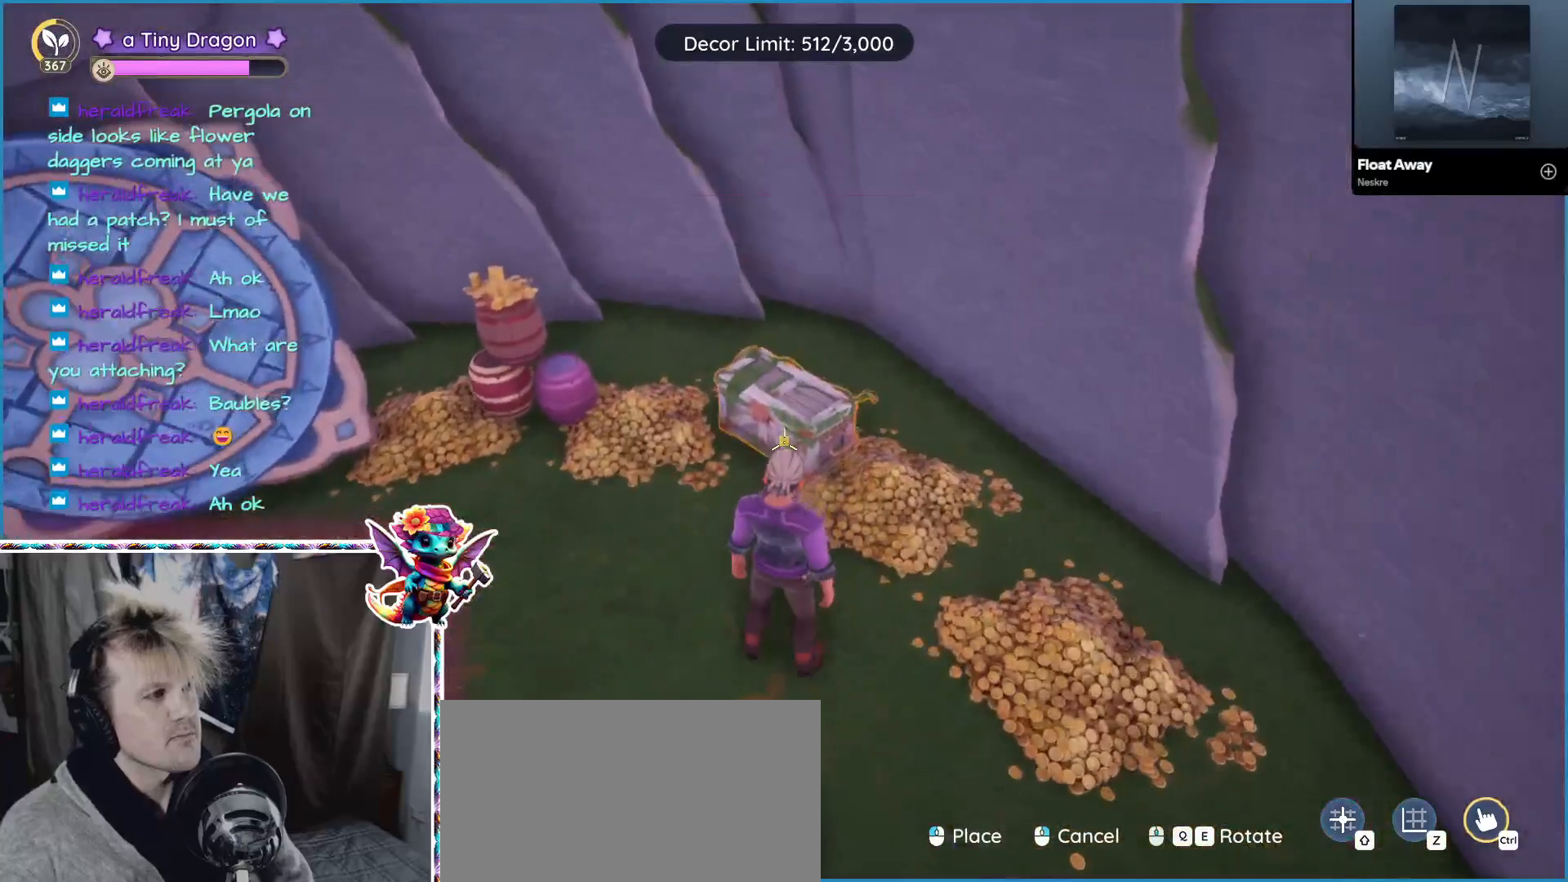
{"keys": [], "mouse": [], "events": [[217, "mouse_wheel", "down"], [267, "mouse_wheel", "up"]]}
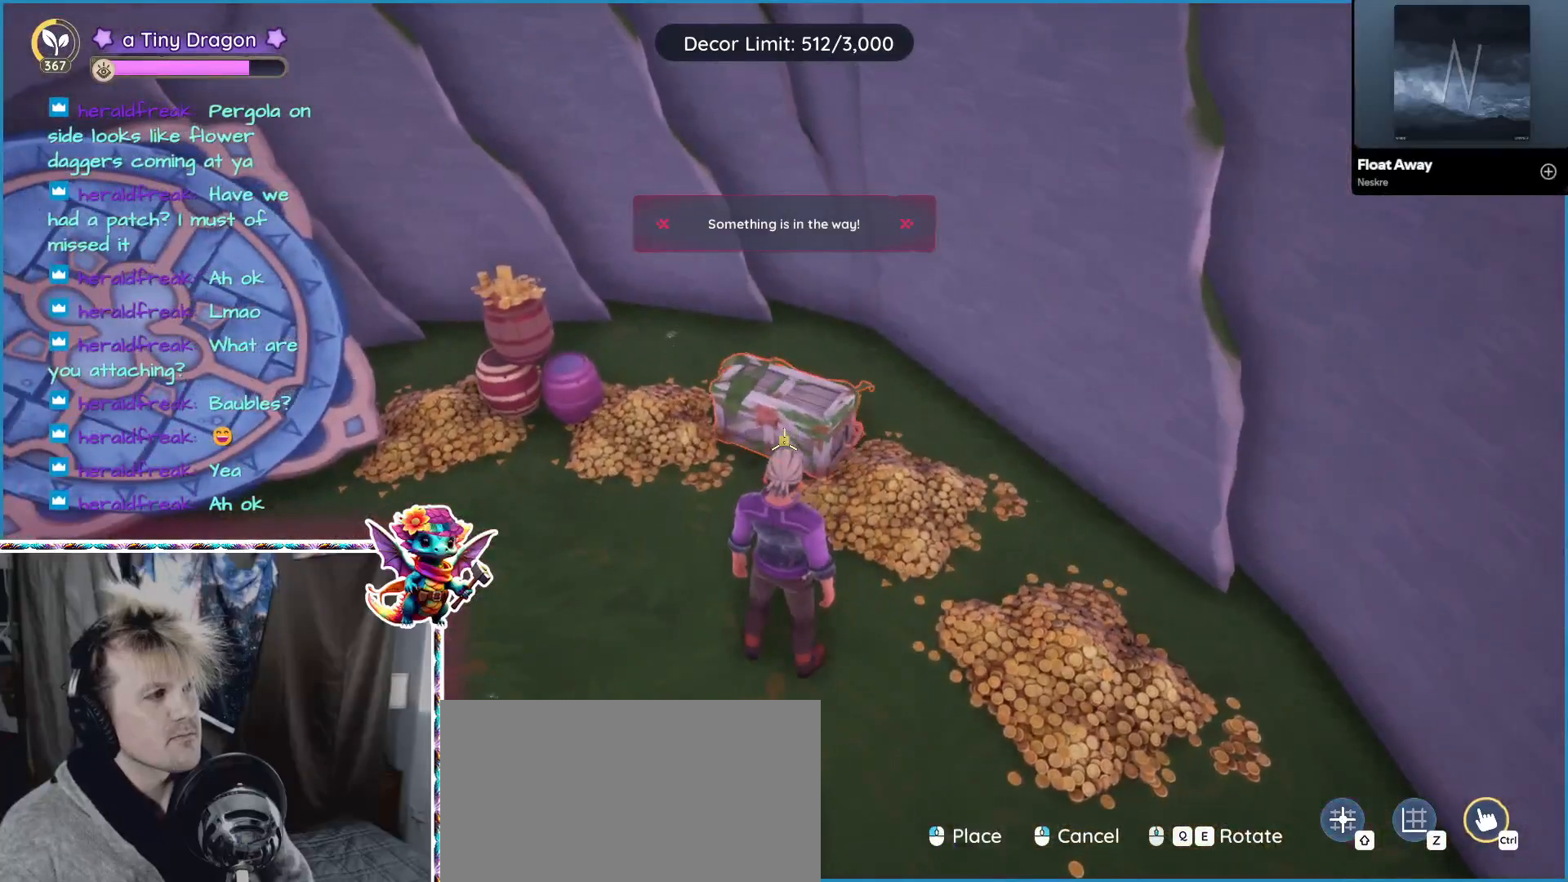
{"keys": [], "mouse": [], "events": []}
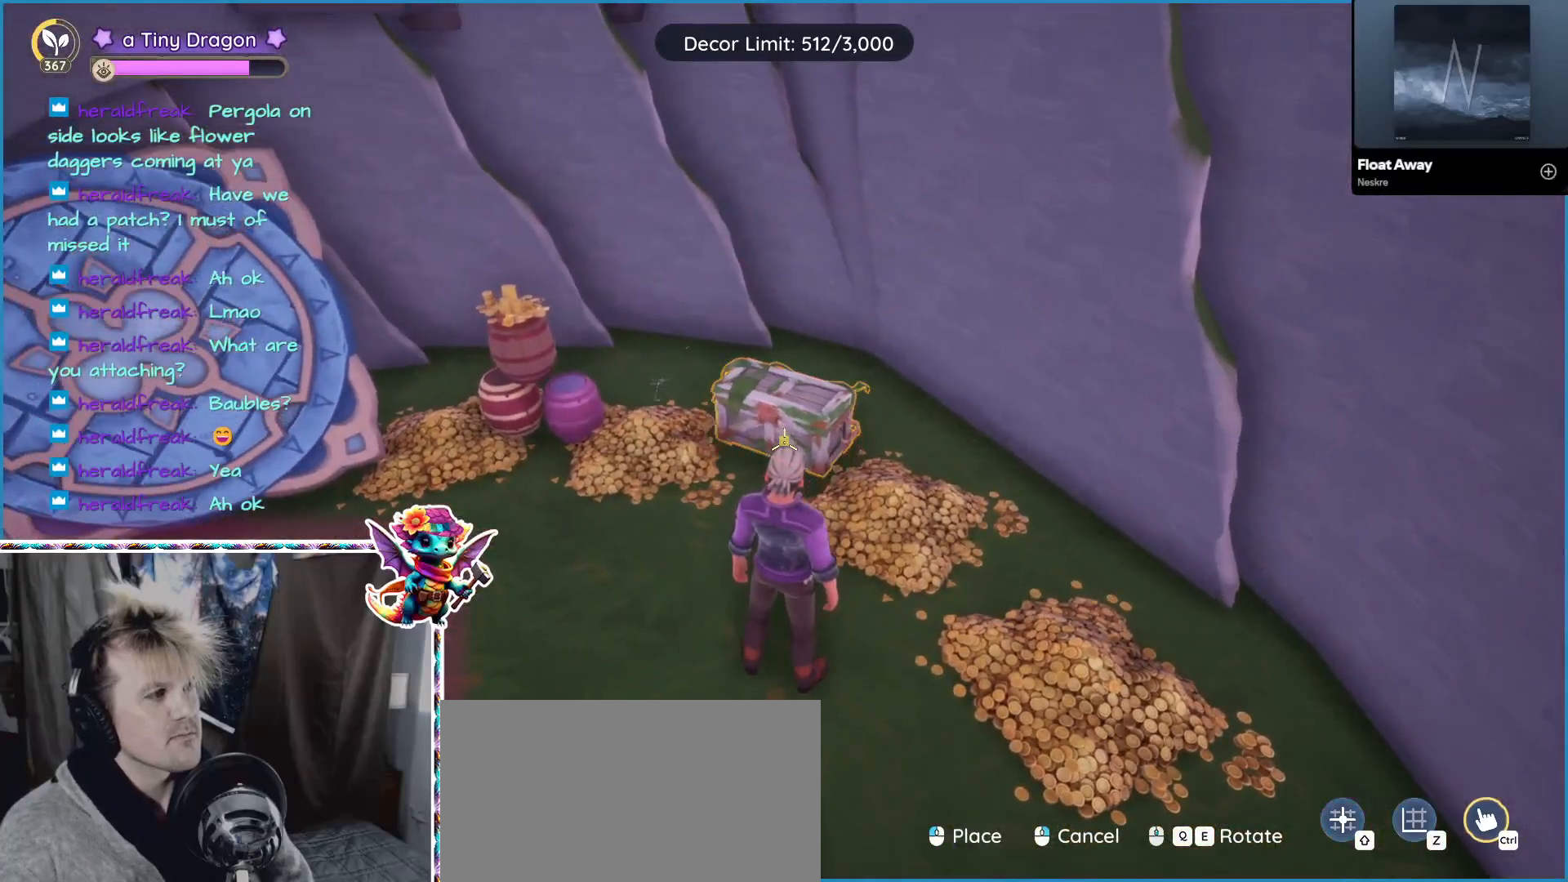
{"keys": [], "mouse": [], "events": [[317, "mouse_left", "down"], [467, "mouse_left", "up"]]}
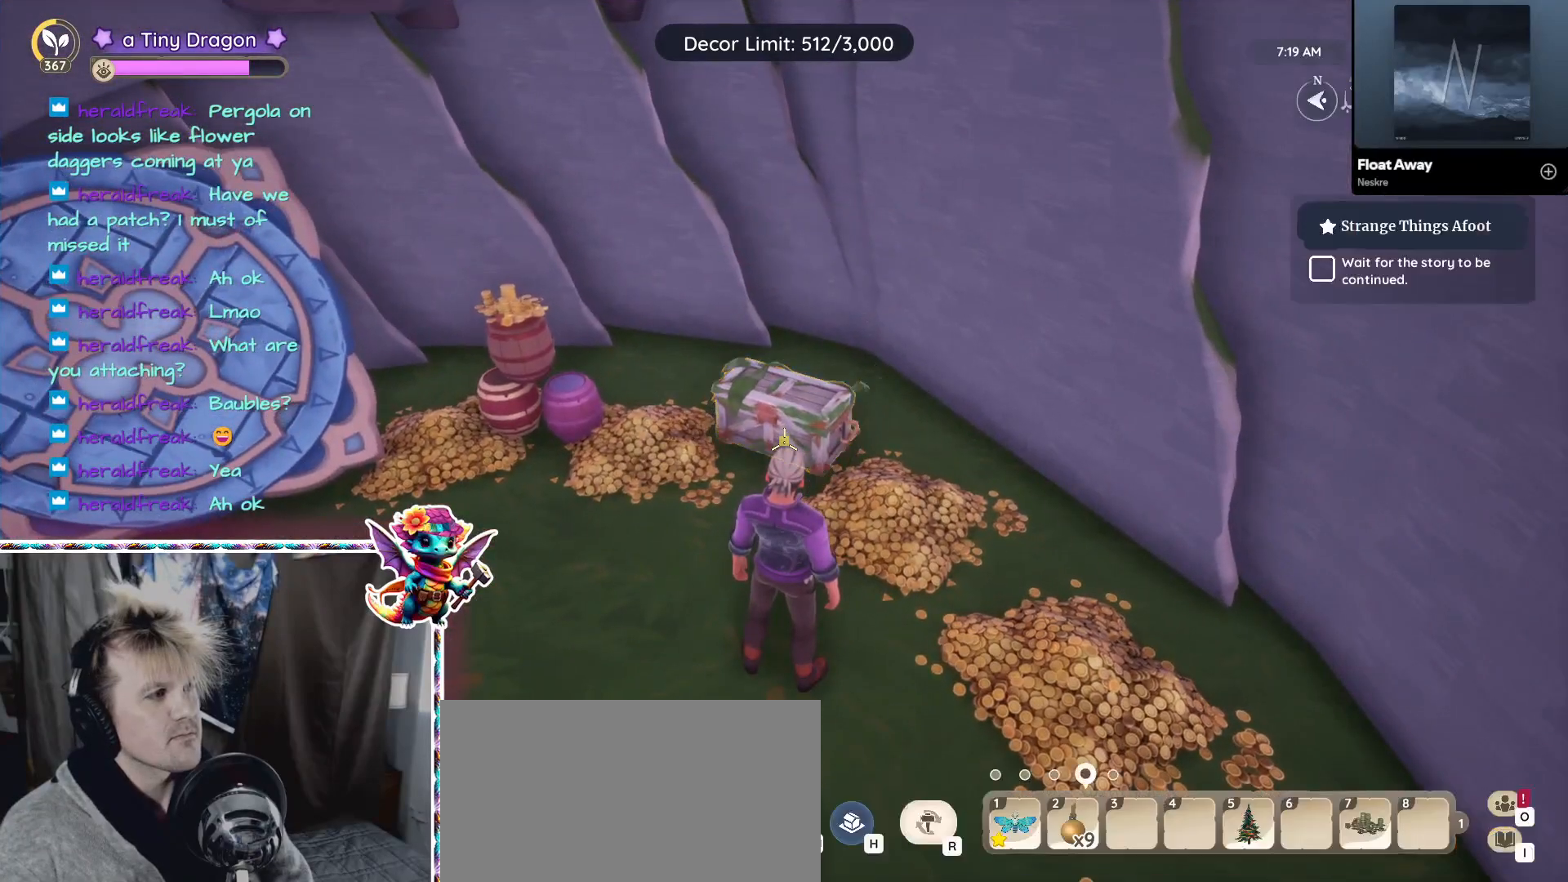
{"keys": ["s"], "mouse": [], "events": [[383, "s", "down"]]}
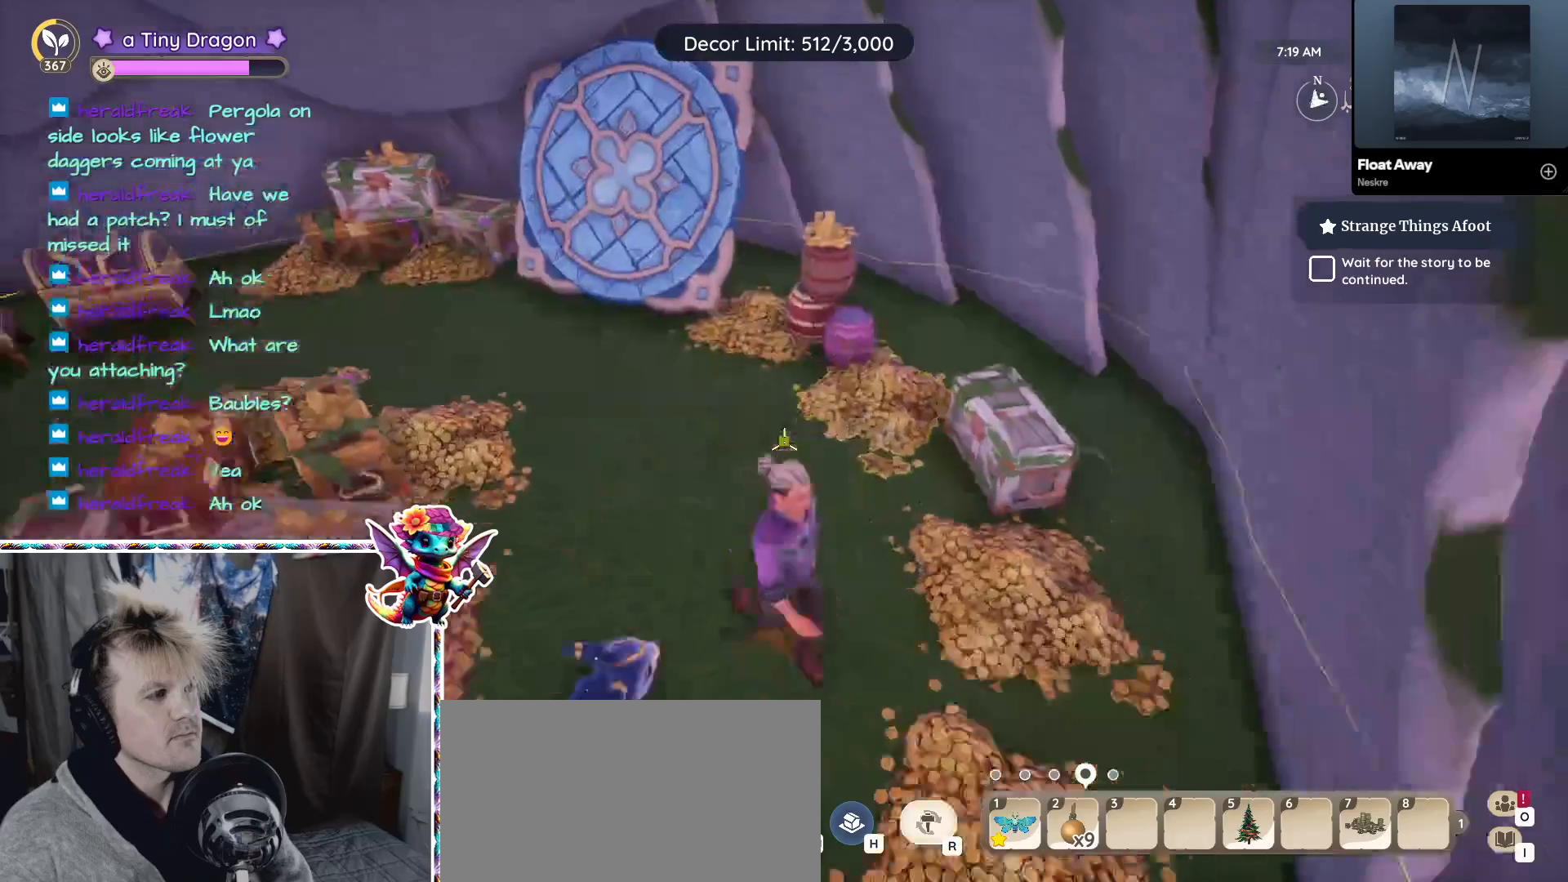
{"keys": ["a"], "mouse": [], "events": [[33, "s", "up"], [300, "a", "down"]]}
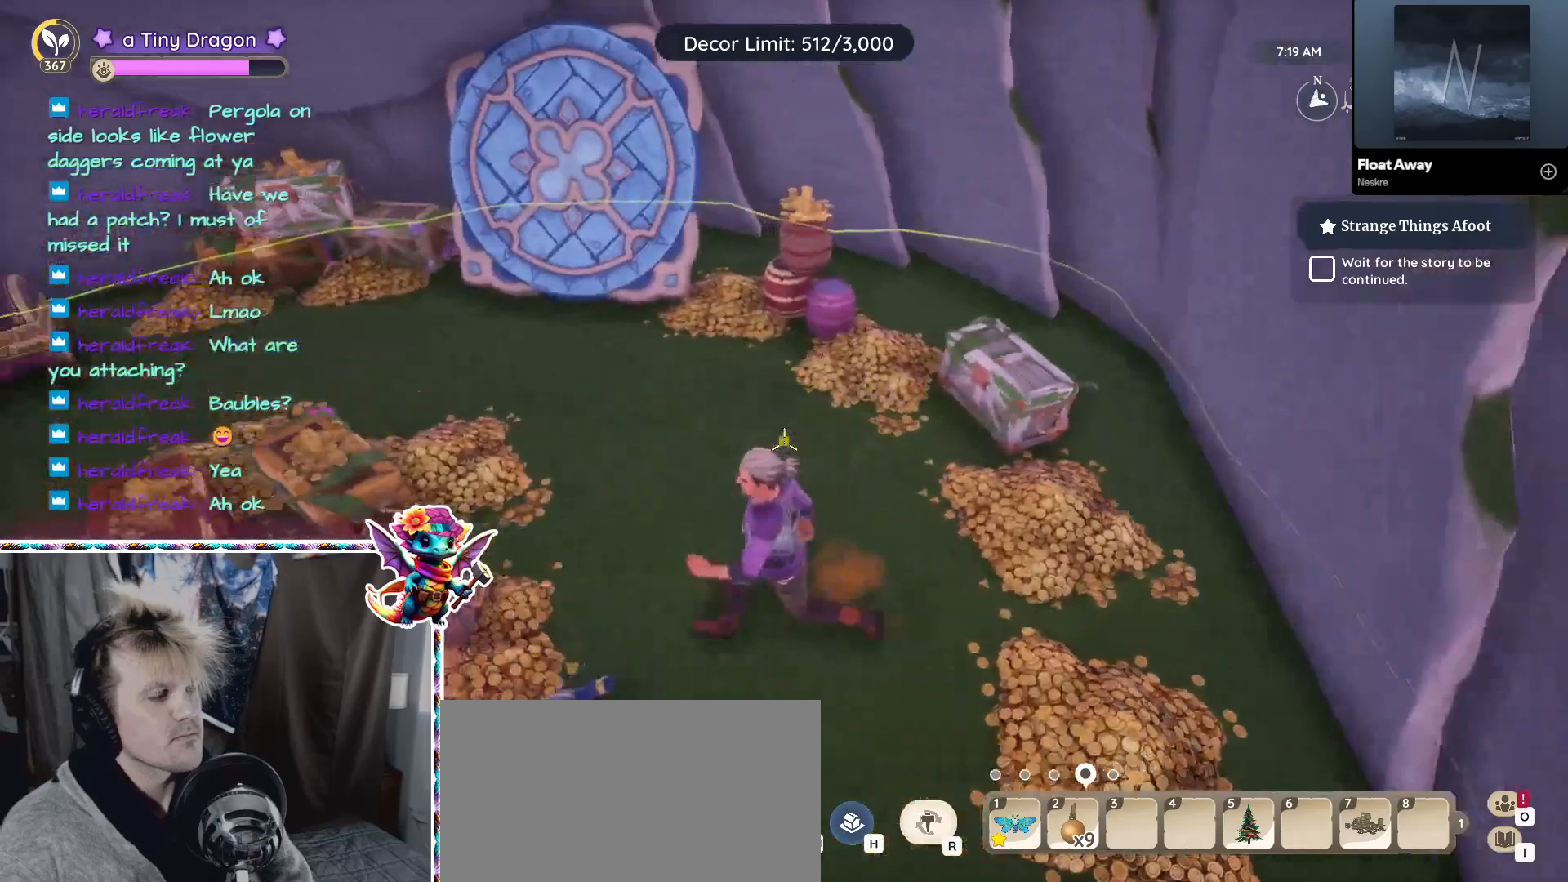
{"keys": [], "mouse": [], "events": [[33, "a", "up"]]}
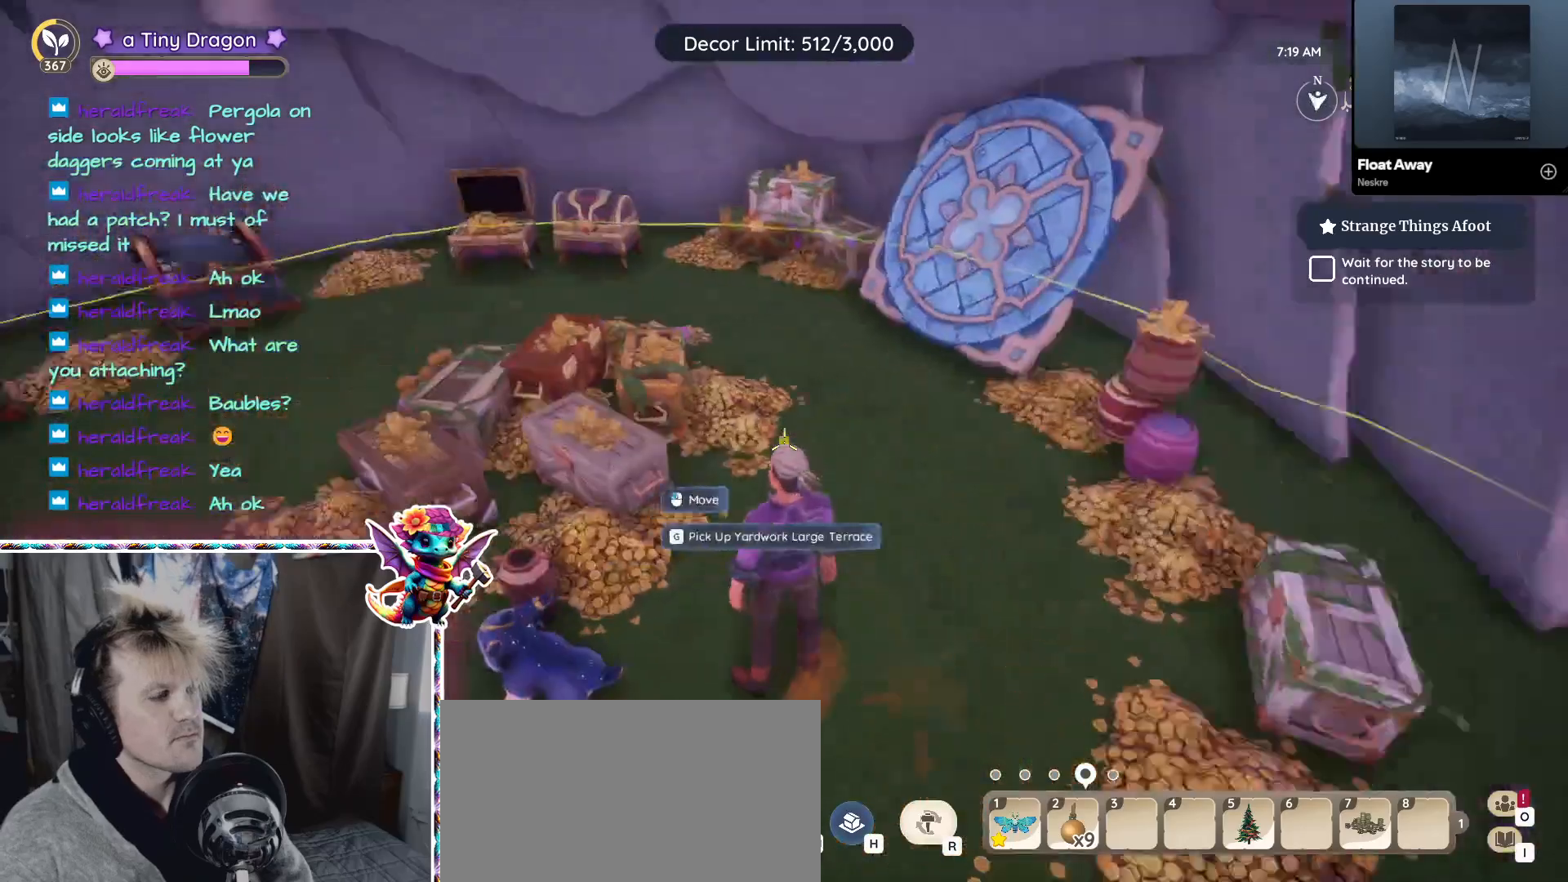
{"keys": [], "mouse": [], "events": [[283, "a", "down"], [483, "a", "up"]]}
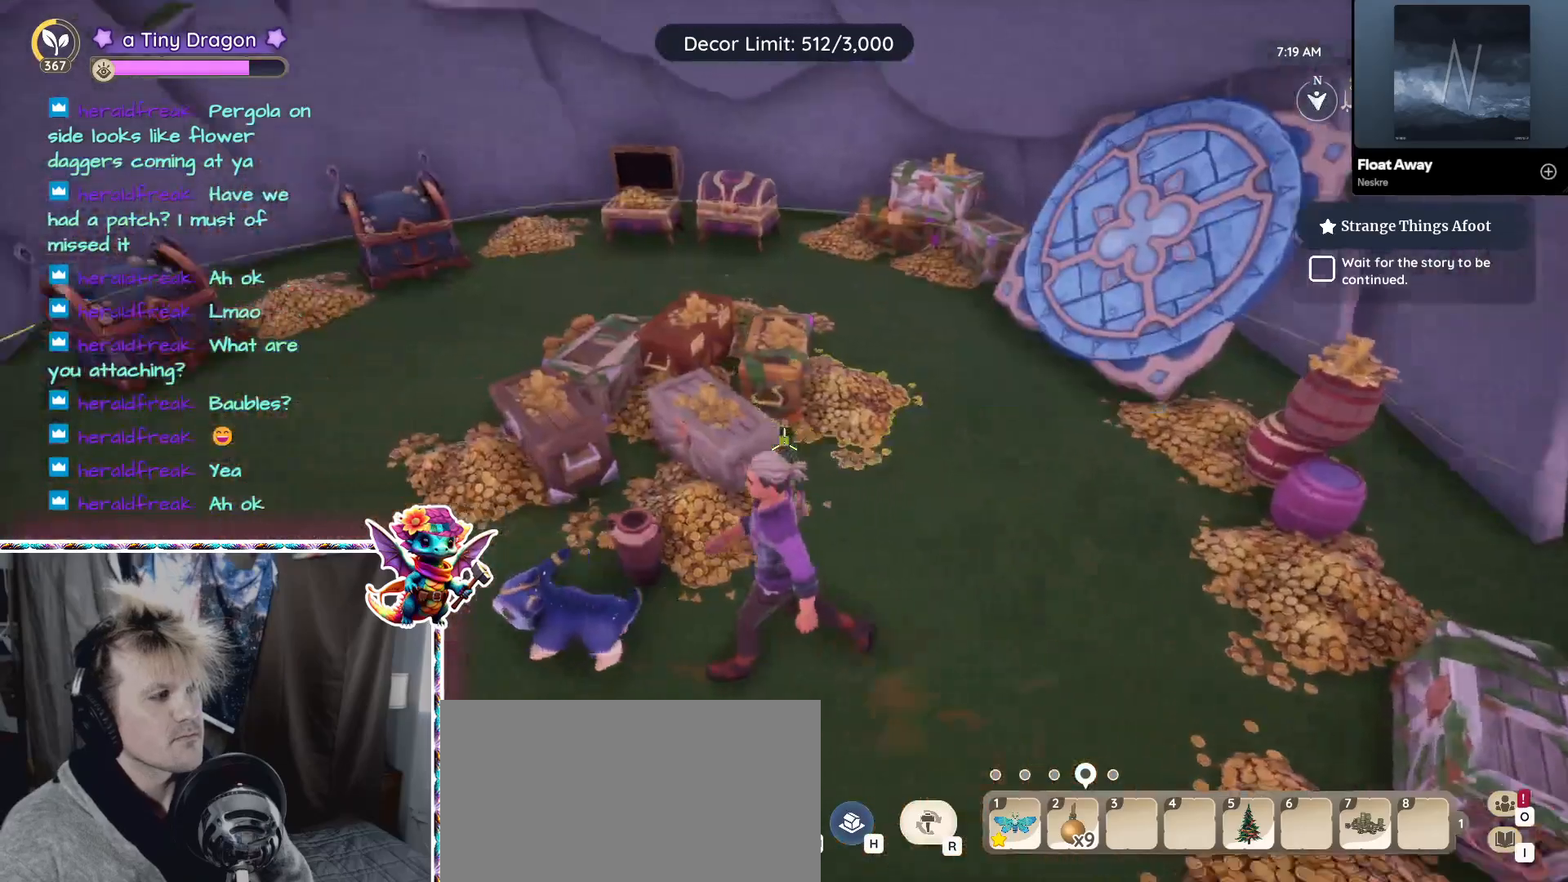
{"keys": ["a", "w"], "mouse": [], "events": [[167, "w", "down"], [400, "a", "down"]]}
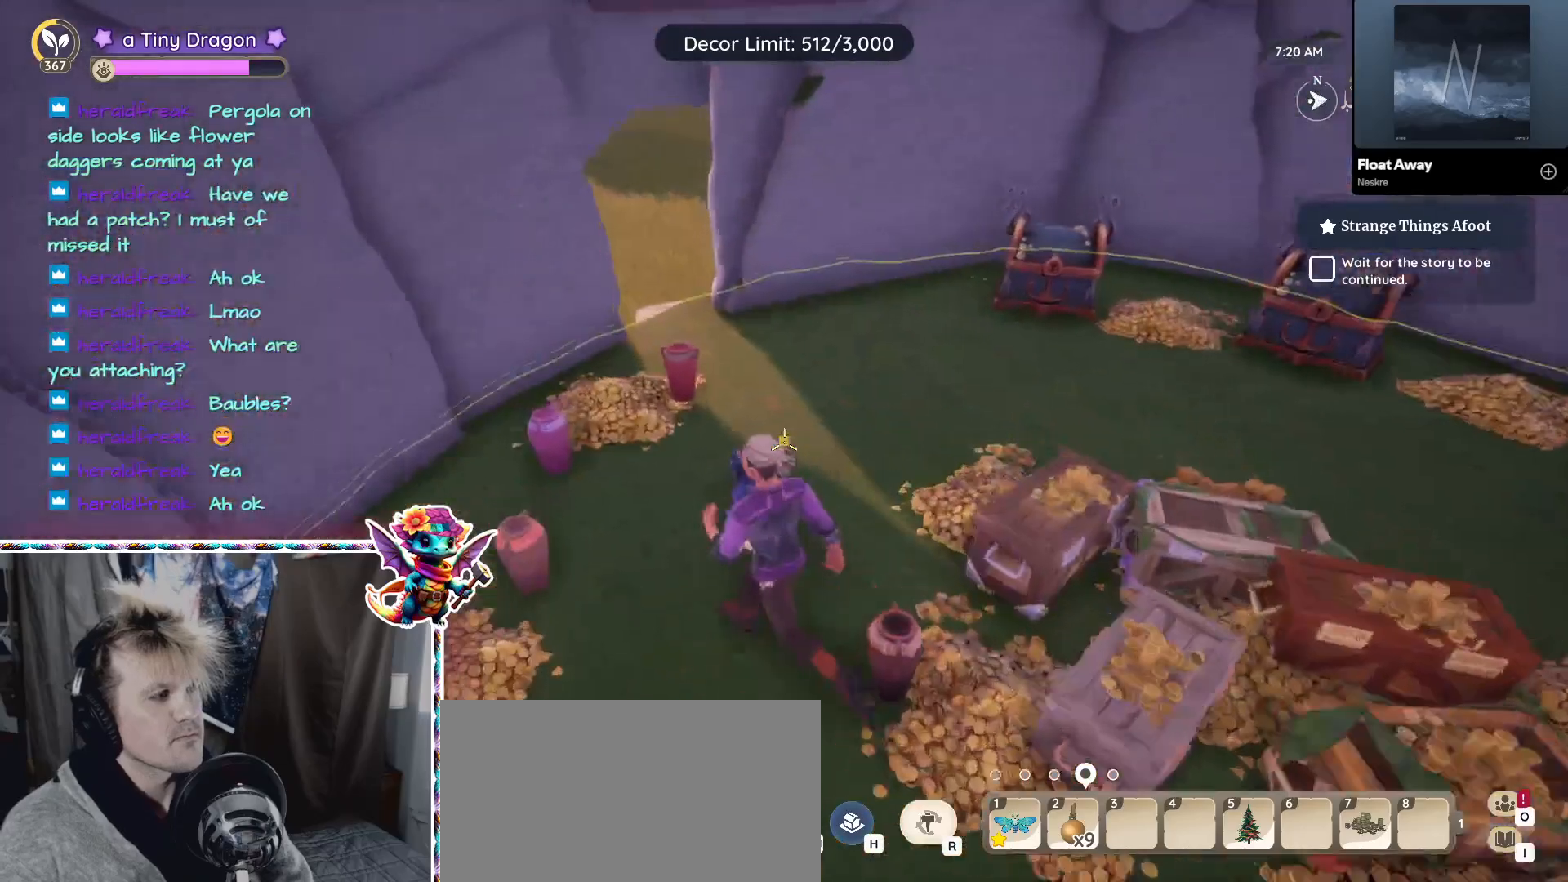
{"keys": ["w"], "mouse": [], "events": [[83, "a", "up"]]}
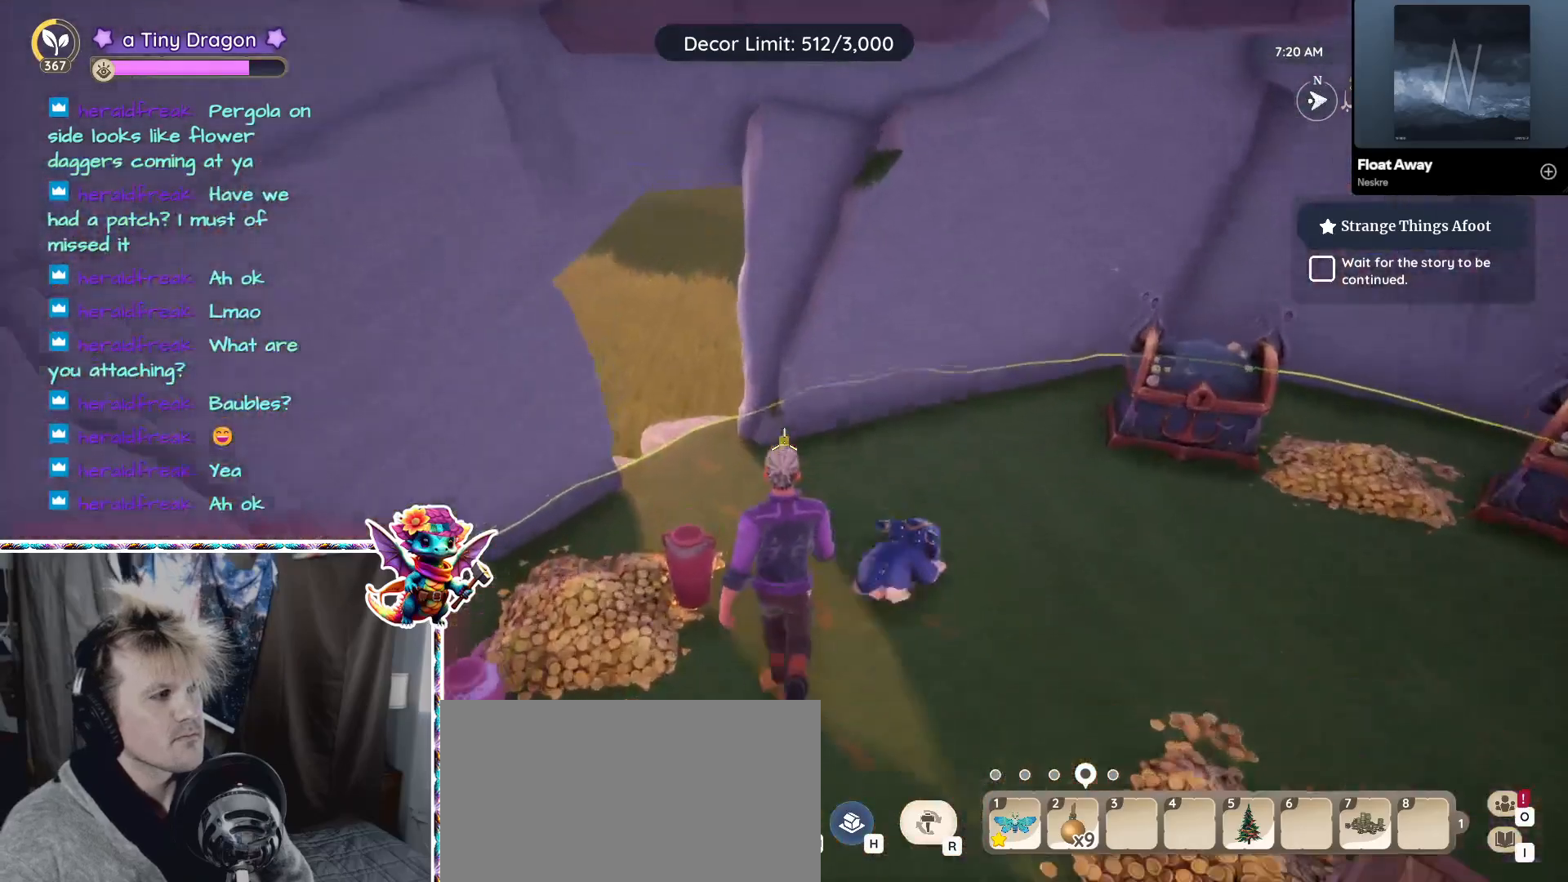
{"keys": ["w"], "mouse": [], "events": [[150, "a", "down"], [300, "a", "up"]]}
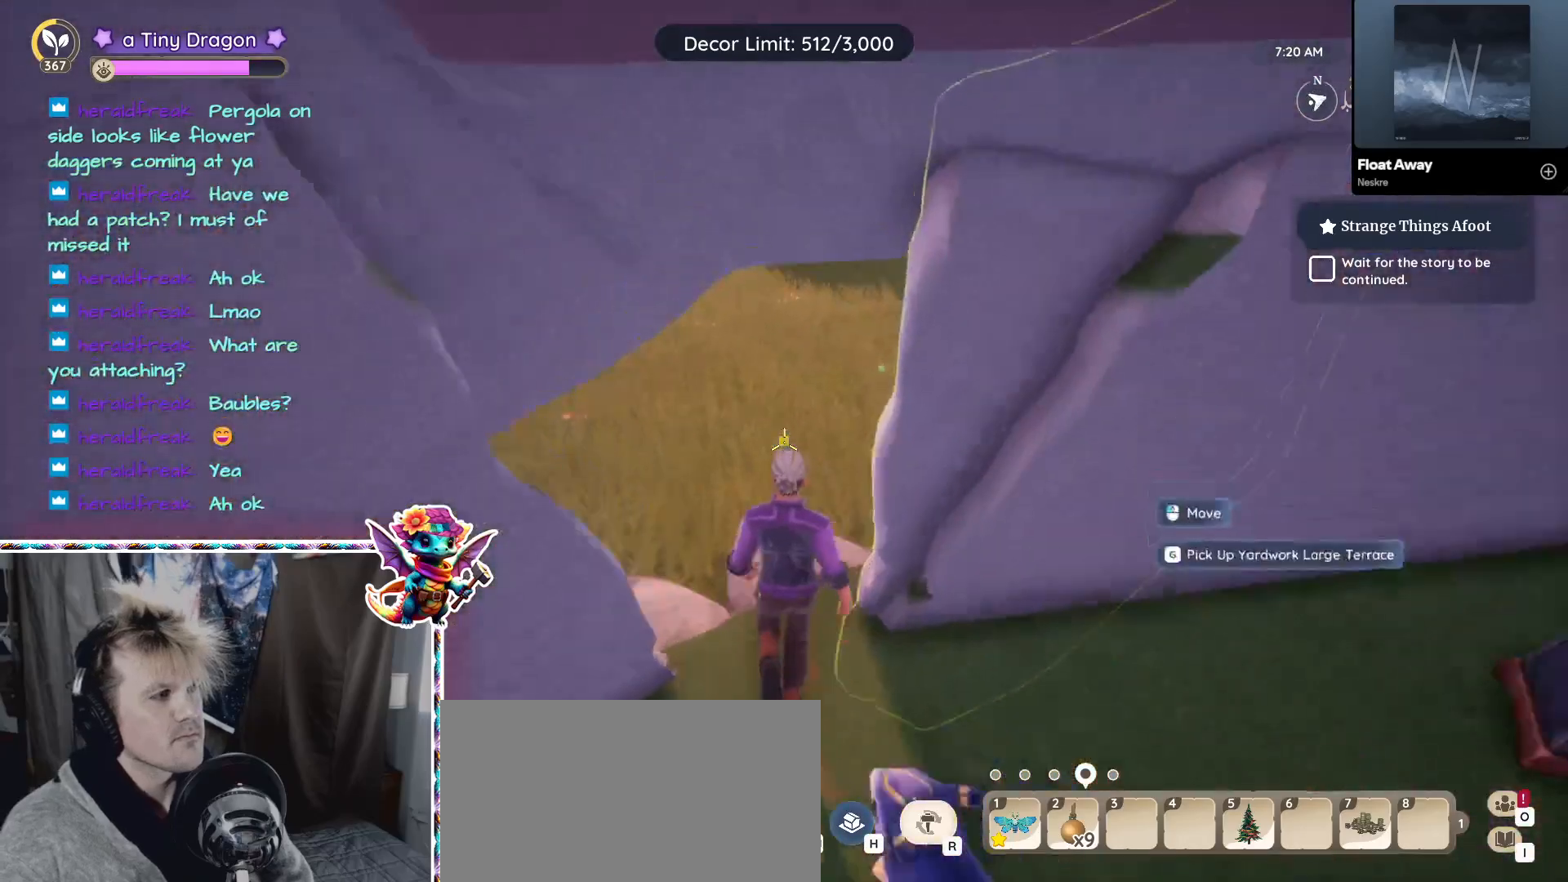
{"keys": ["w"], "mouse": [], "events": [[167, "a", "down"], [400, "a", "up"]]}
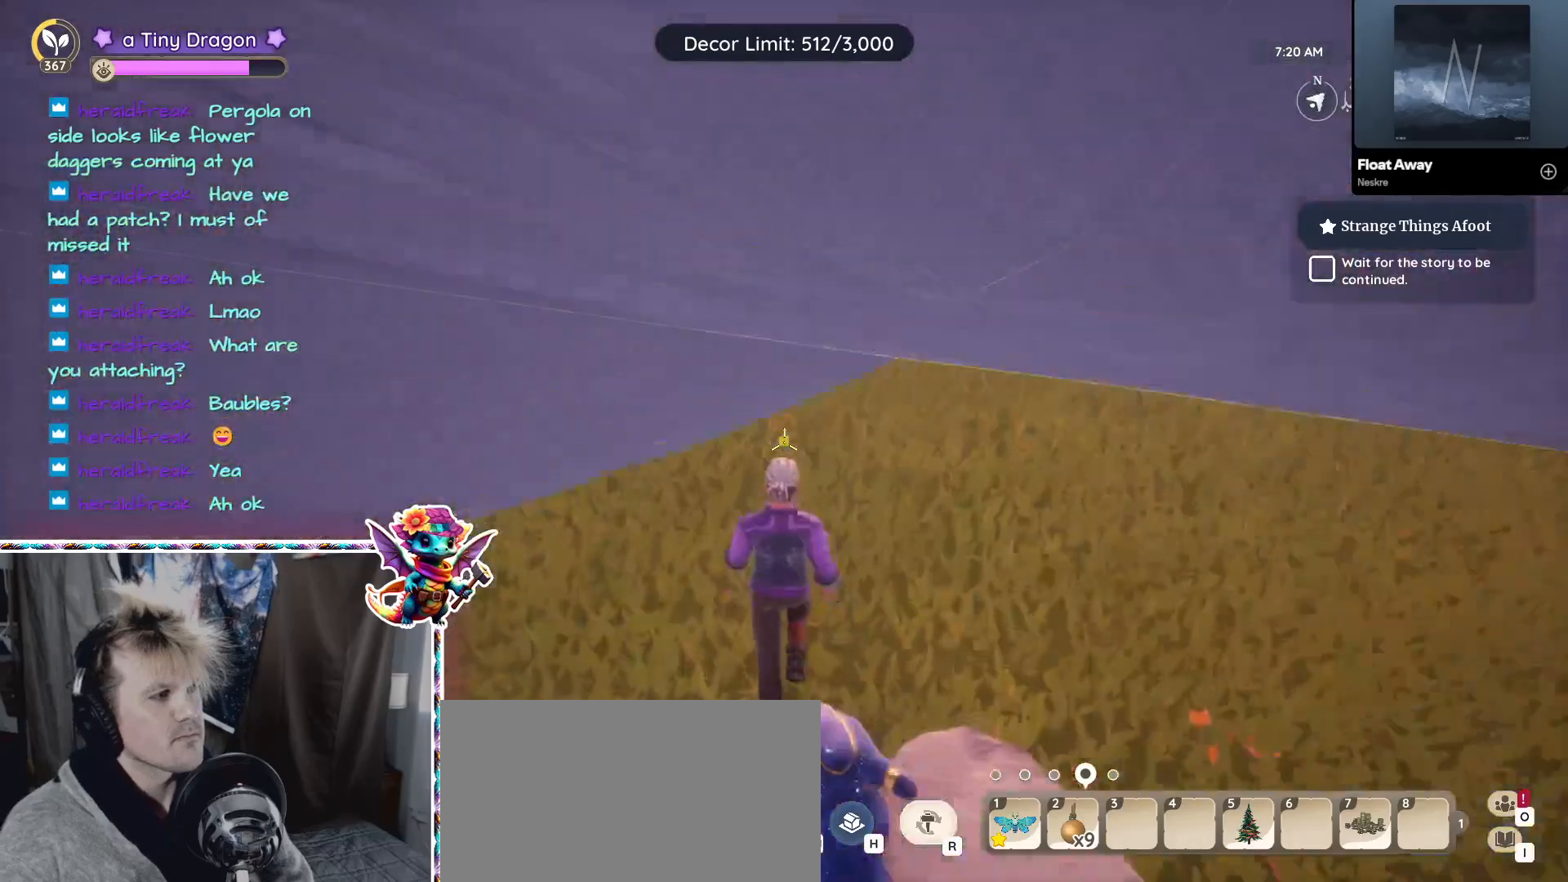
{"keys": ["w"], "mouse": [], "events": [[267, "ctrl", "down"], [467, "ctrl", "up"]]}
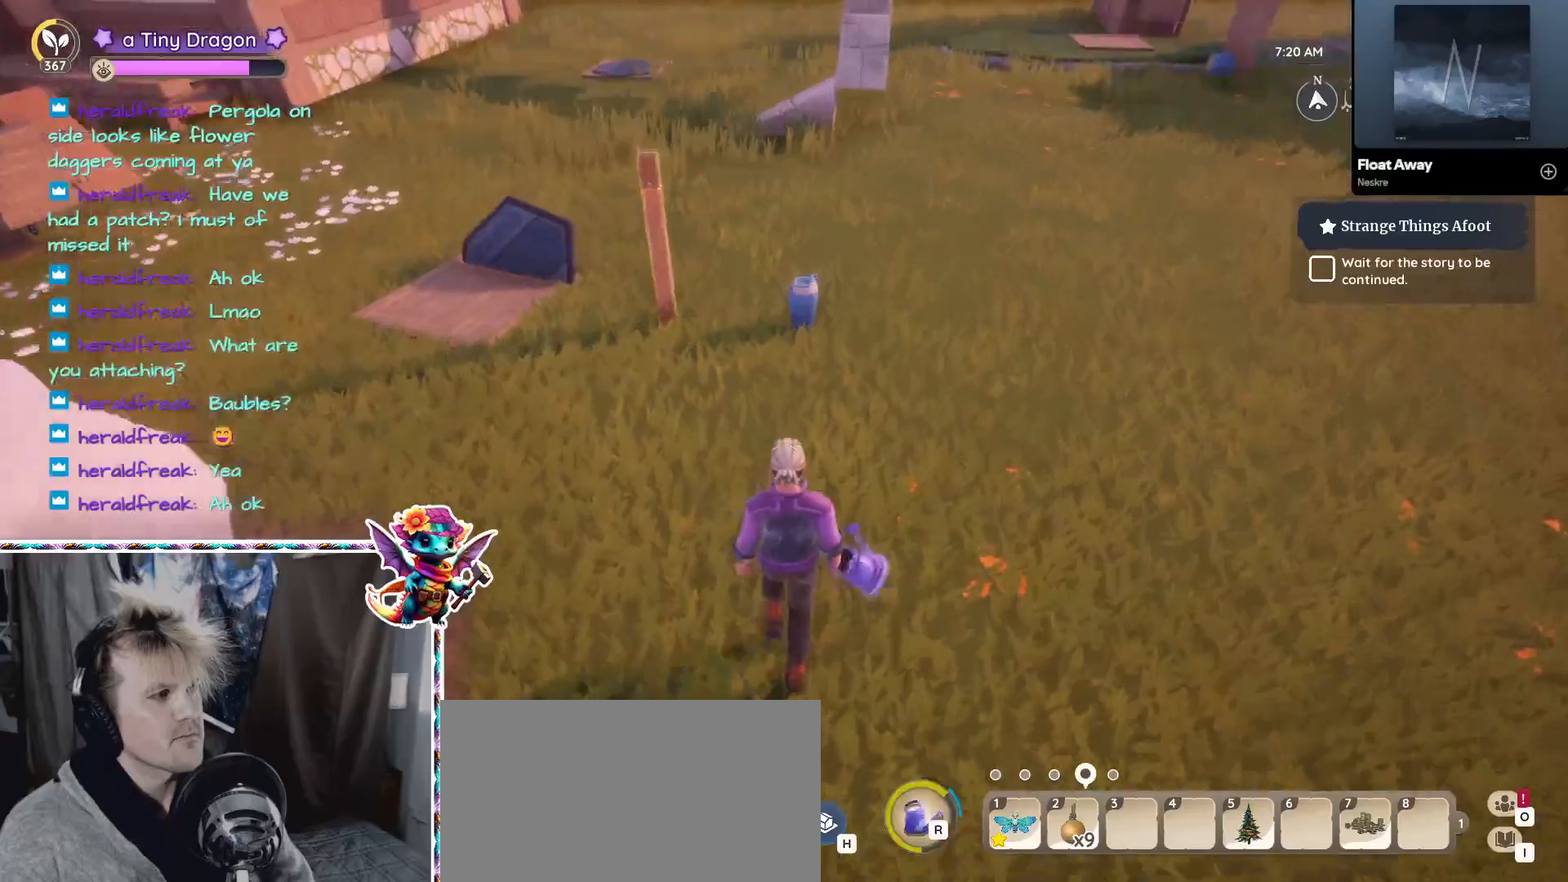
{"keys": ["w"], "mouse": [], "events": []}
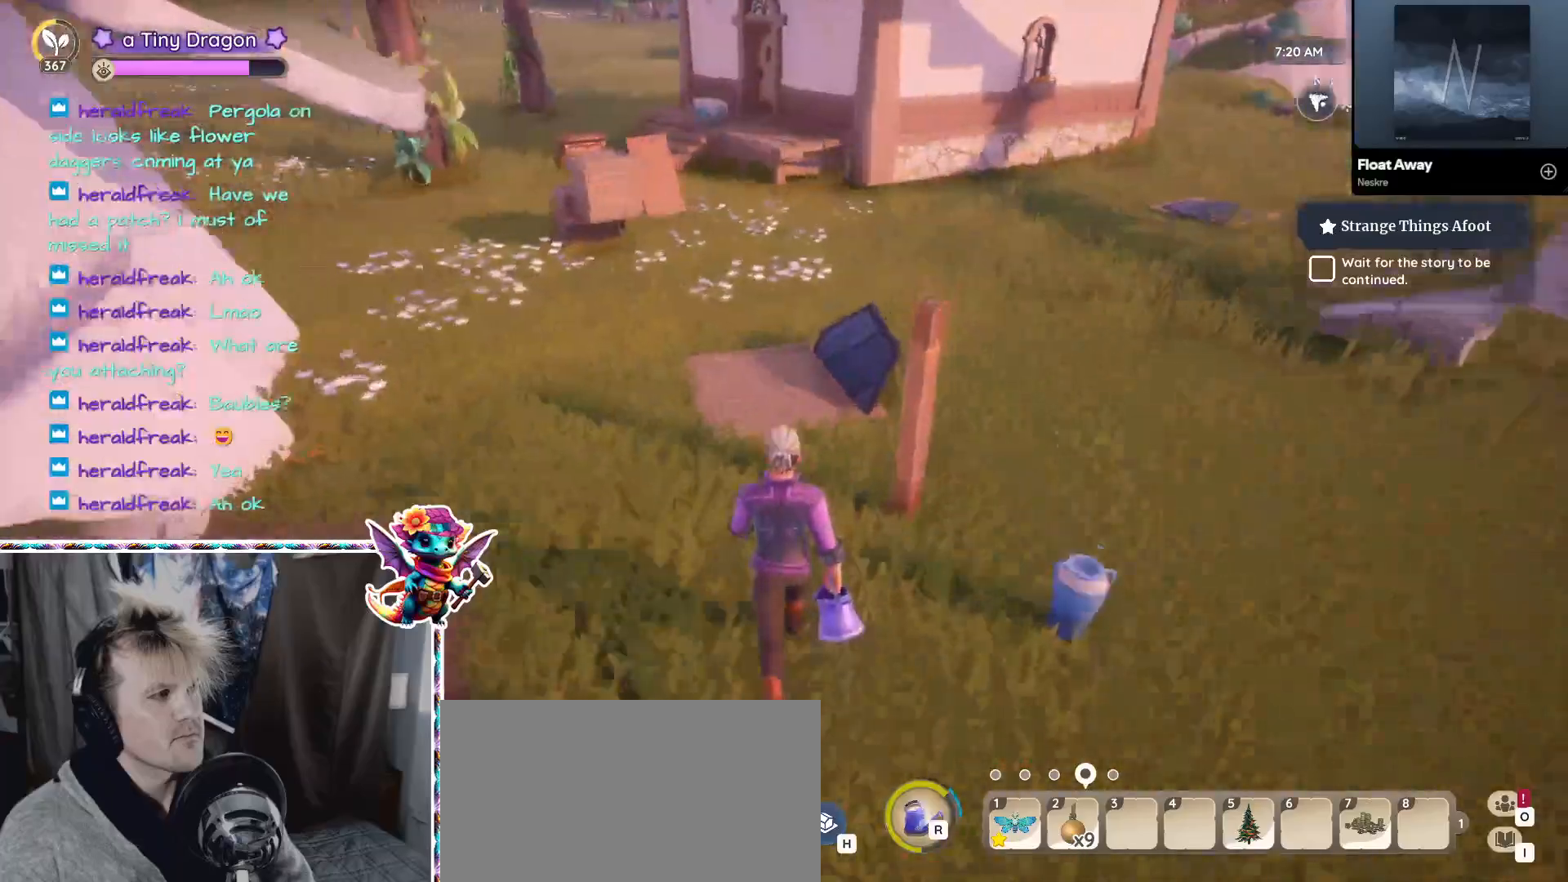
{"keys": ["d", "w"], "mouse": [], "events": [[400, "d", "down"]]}
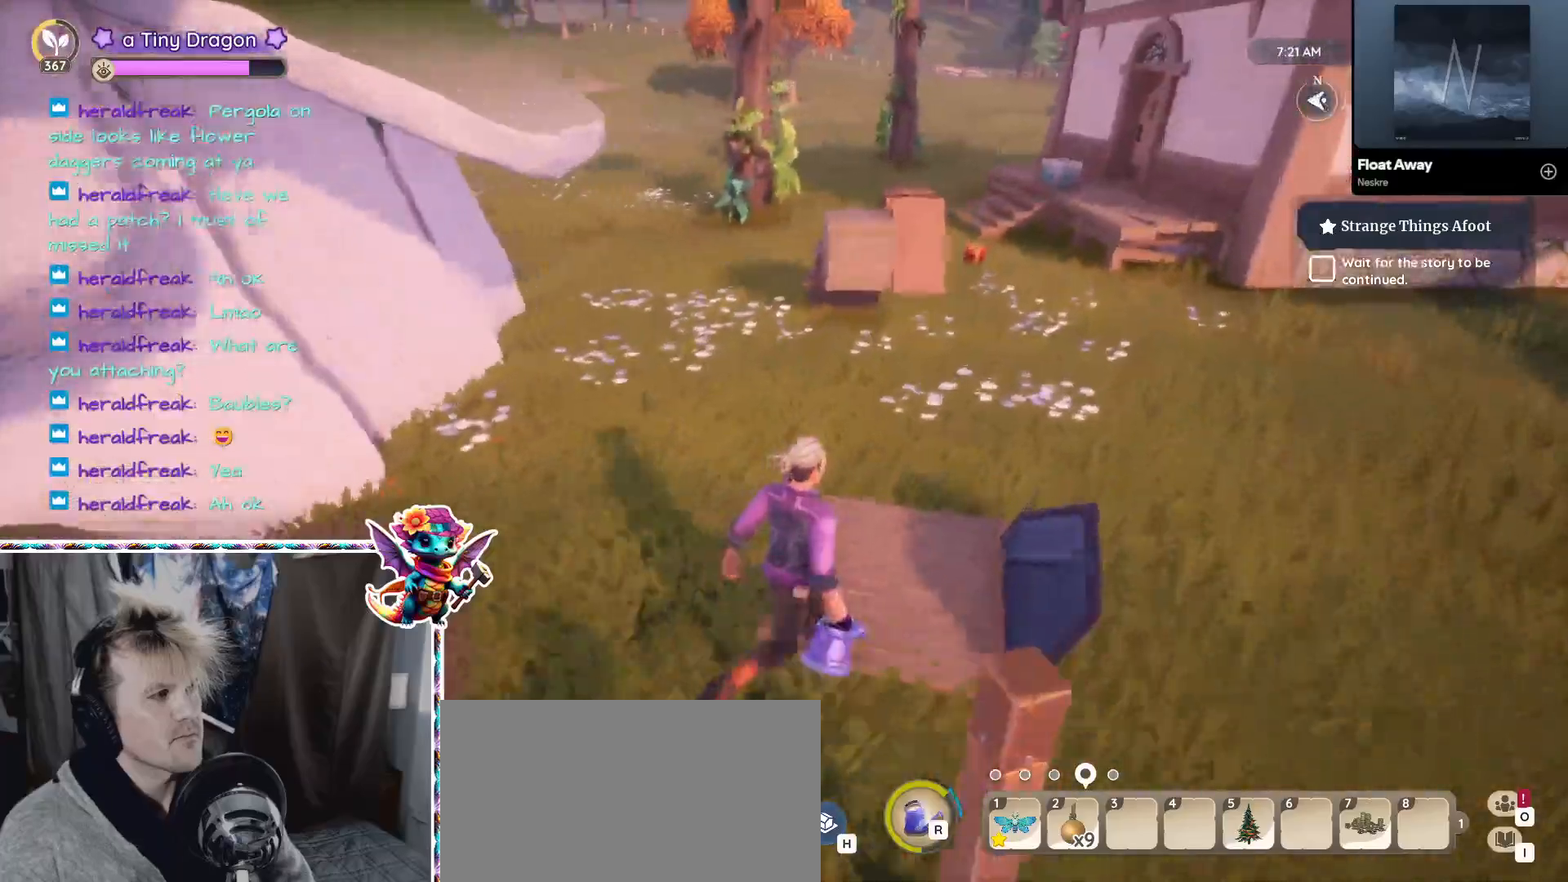
{"keys": ["w"], "mouse": [], "events": [[83, "d", "up"]]}
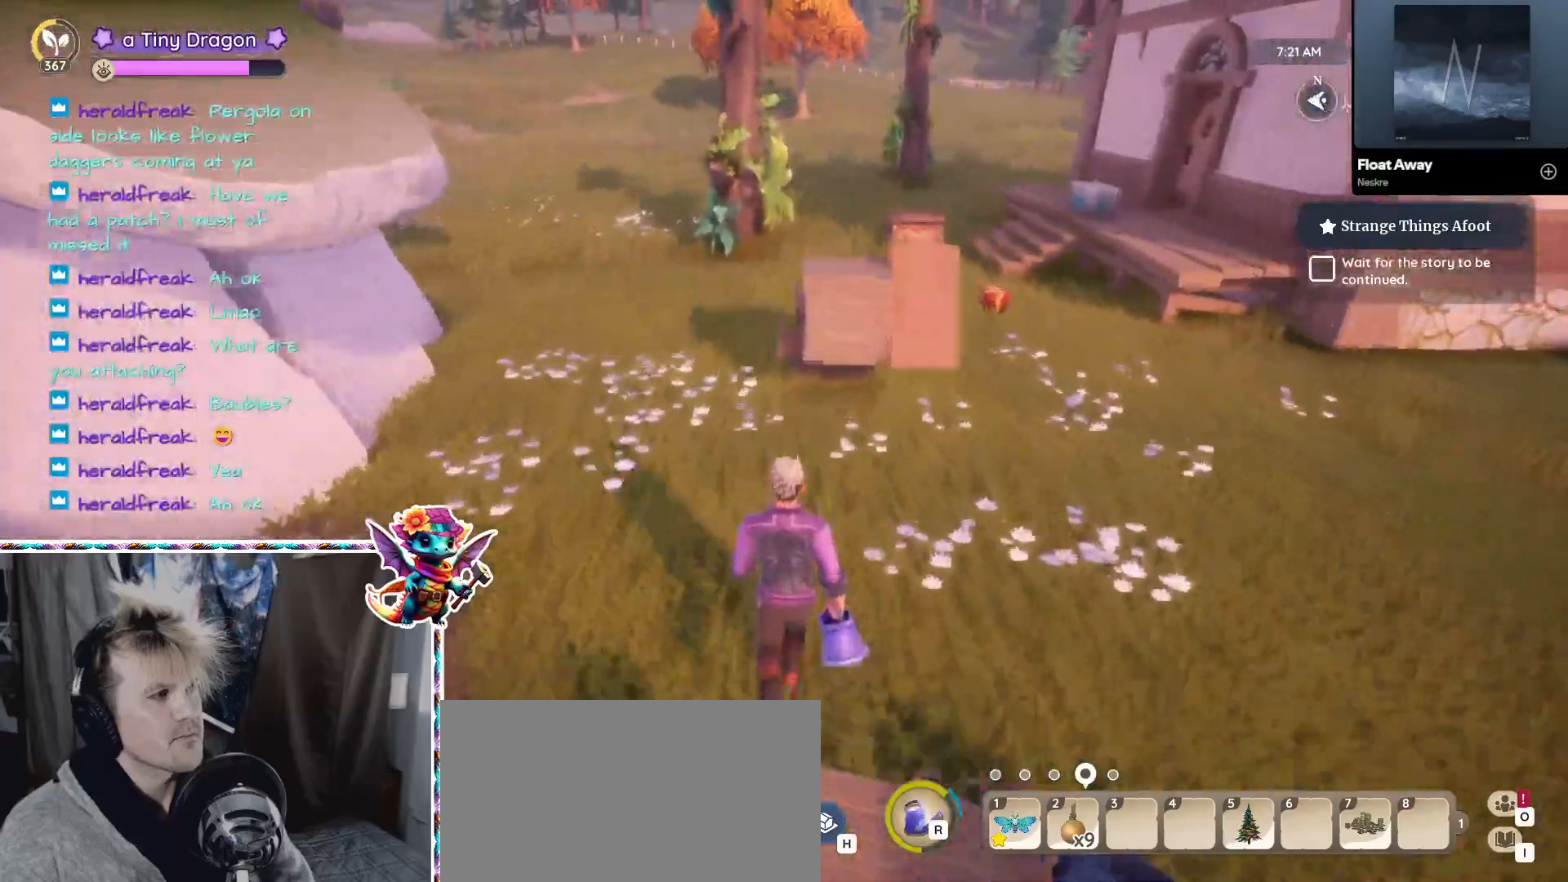
{"keys": ["w"], "mouse": [], "events": [[50, "a", "down"], [200, "a", "up"]]}
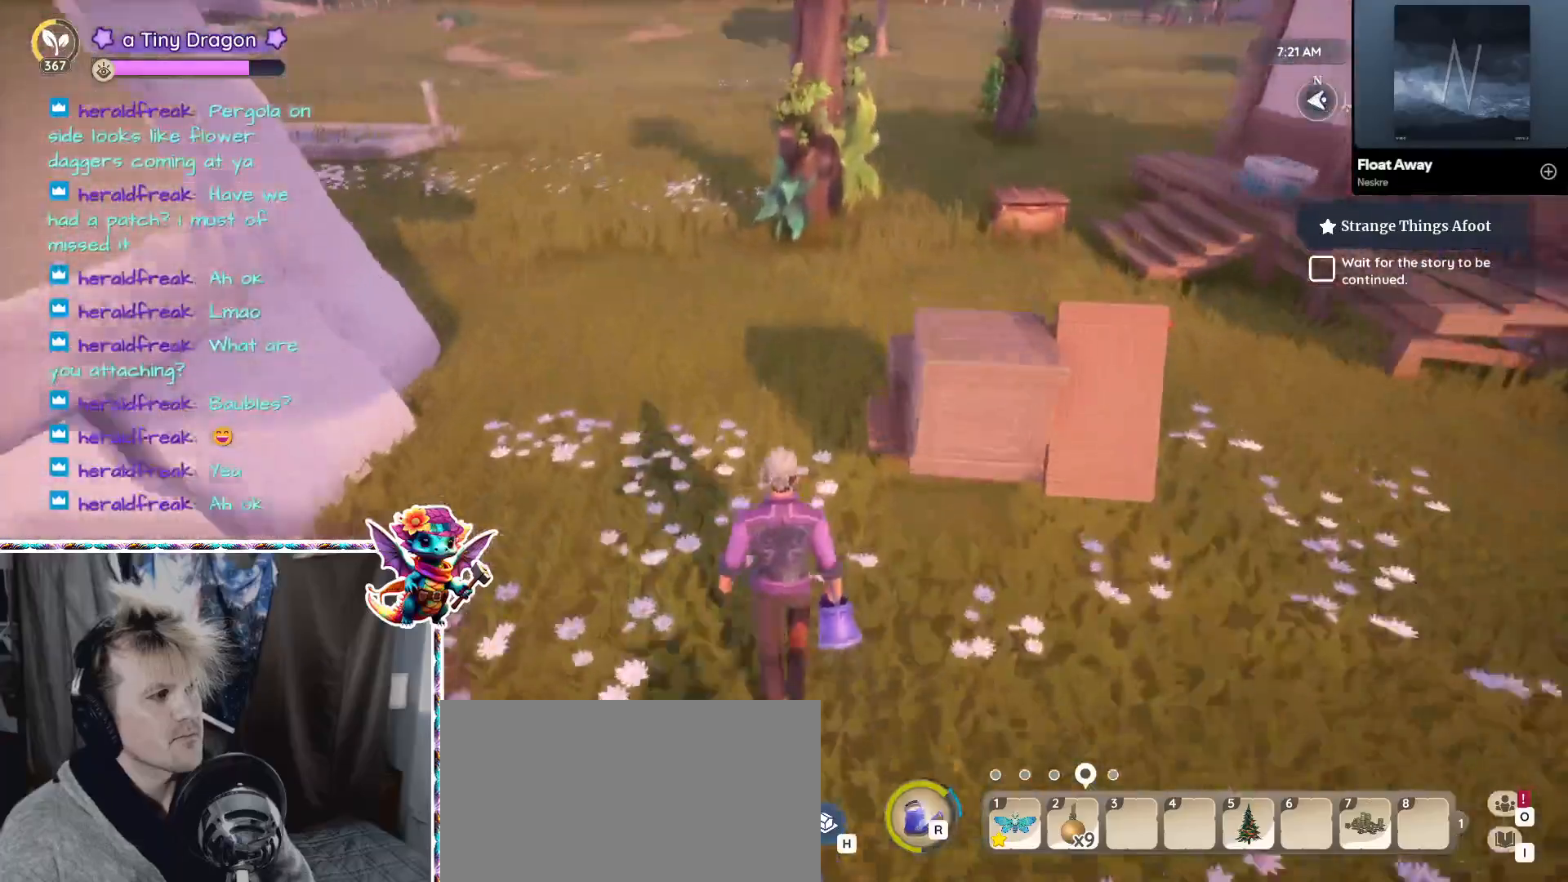
{"keys": ["w"], "mouse": [], "events": []}
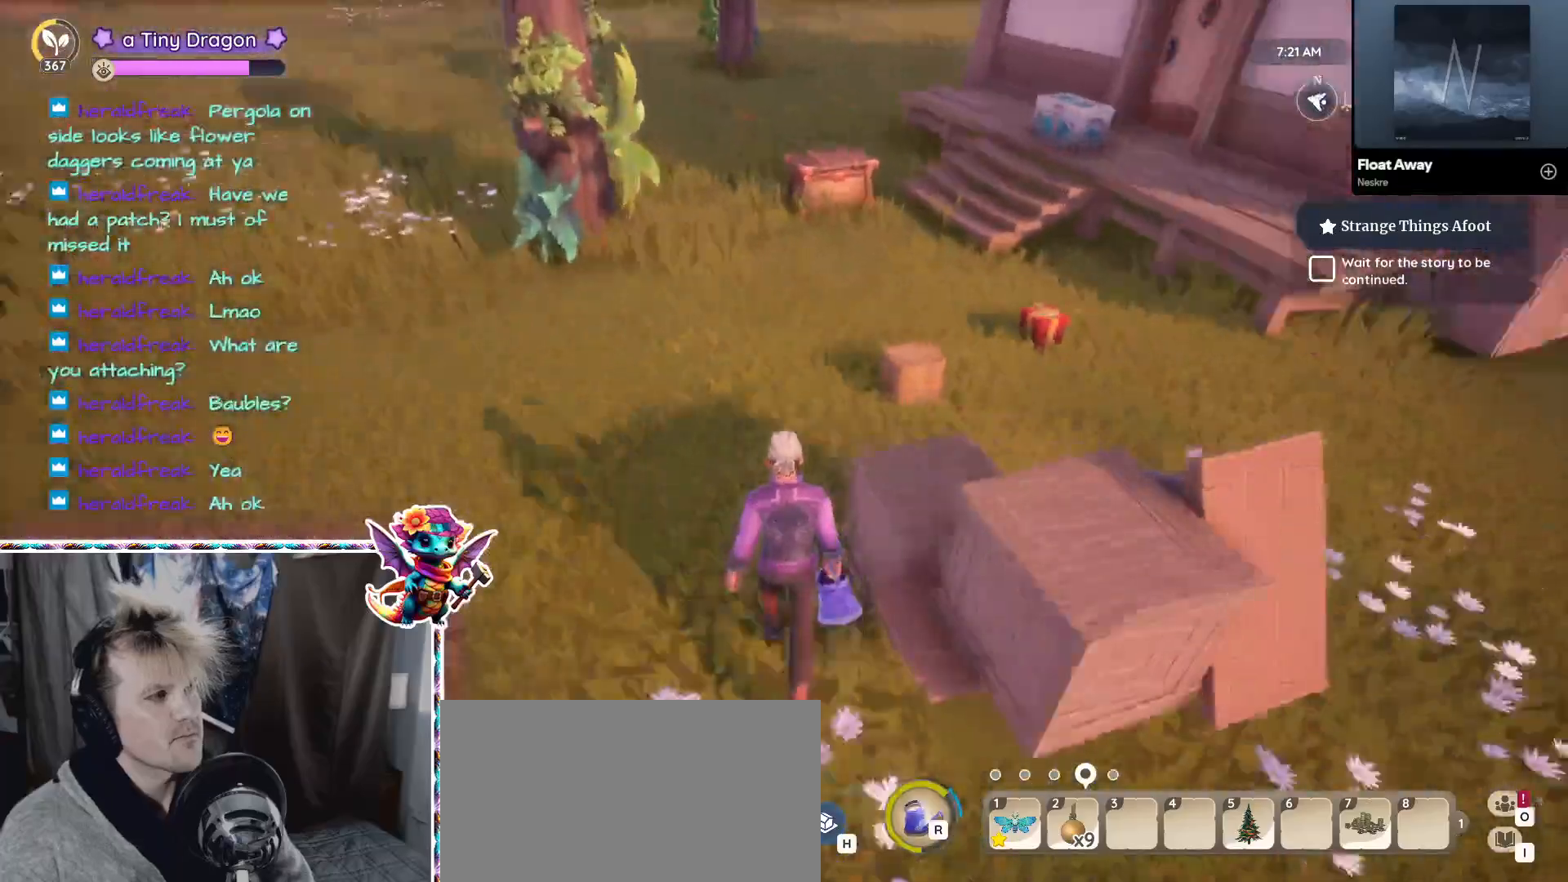
{"keys": ["w"], "mouse": [], "events": []}
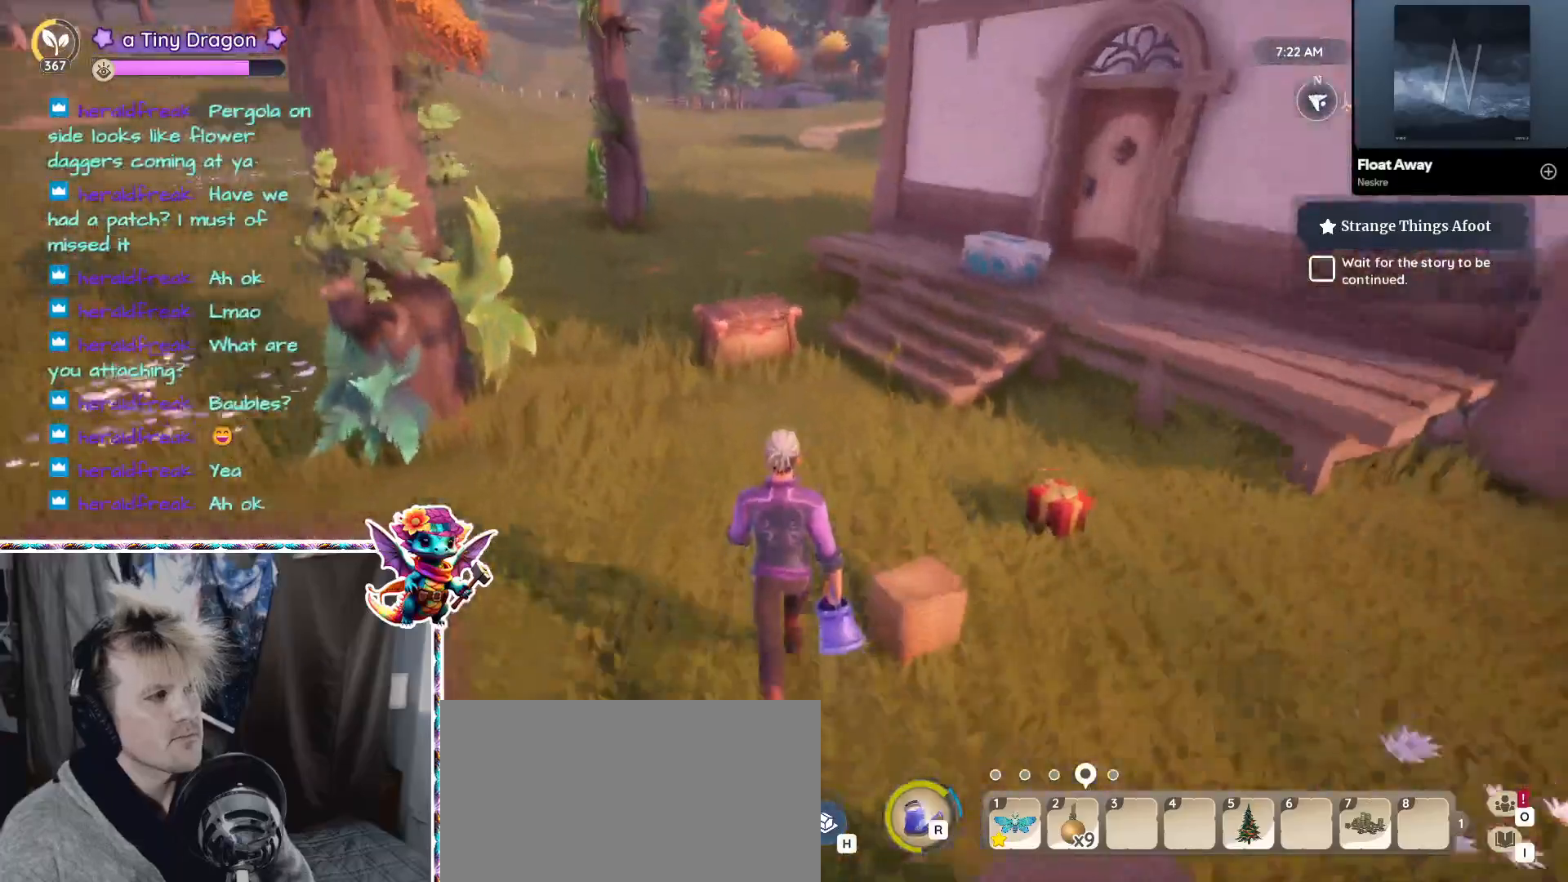
{"keys": ["w"], "mouse": [], "events": []}
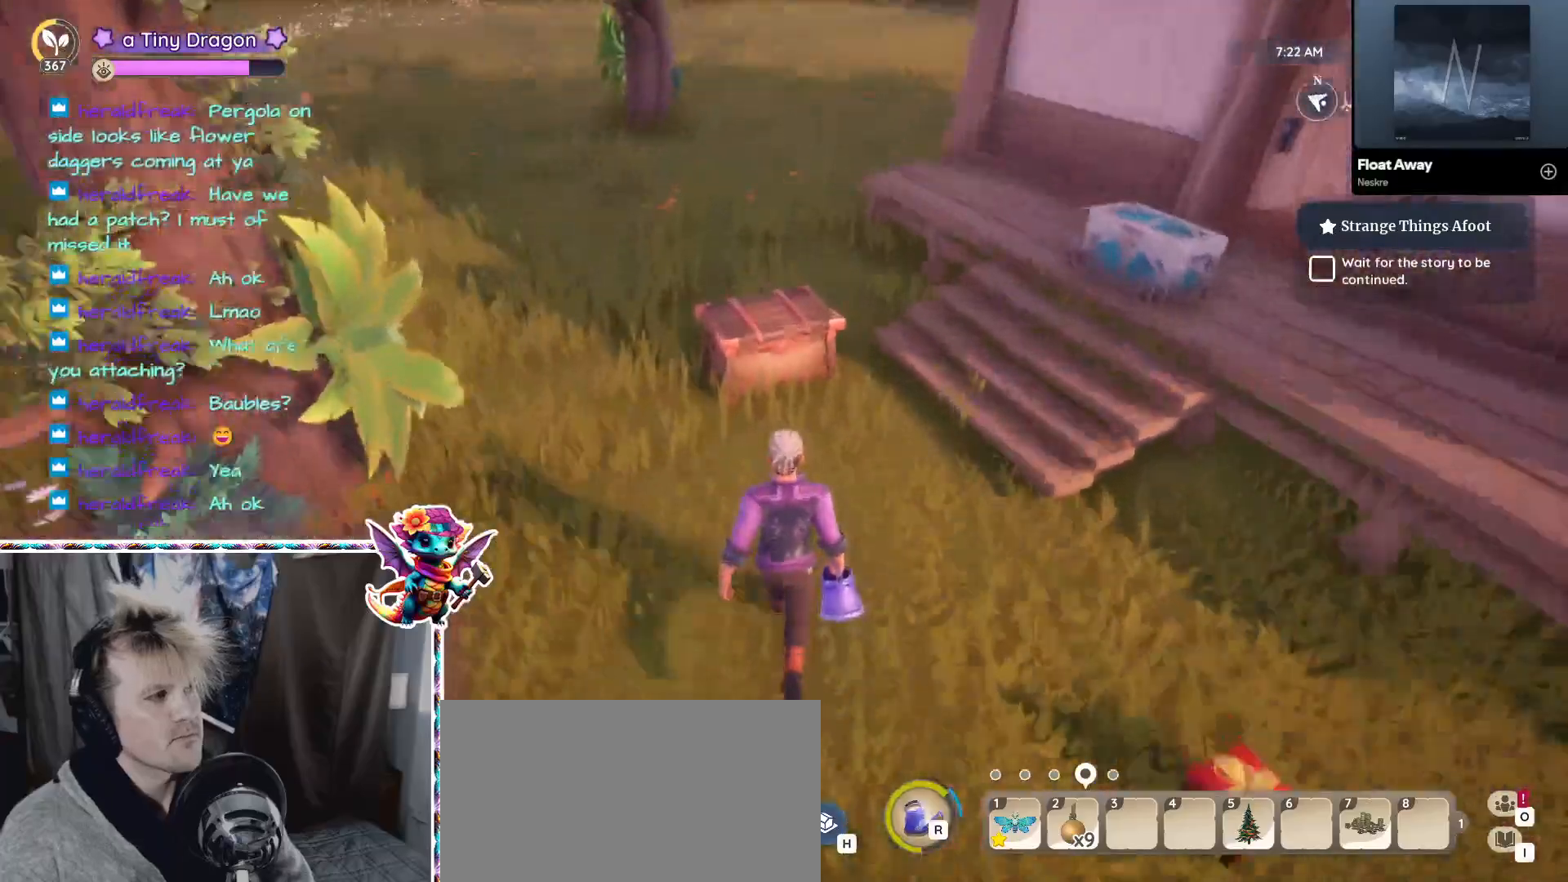
{"keys": ["w"], "mouse": [], "events": []}
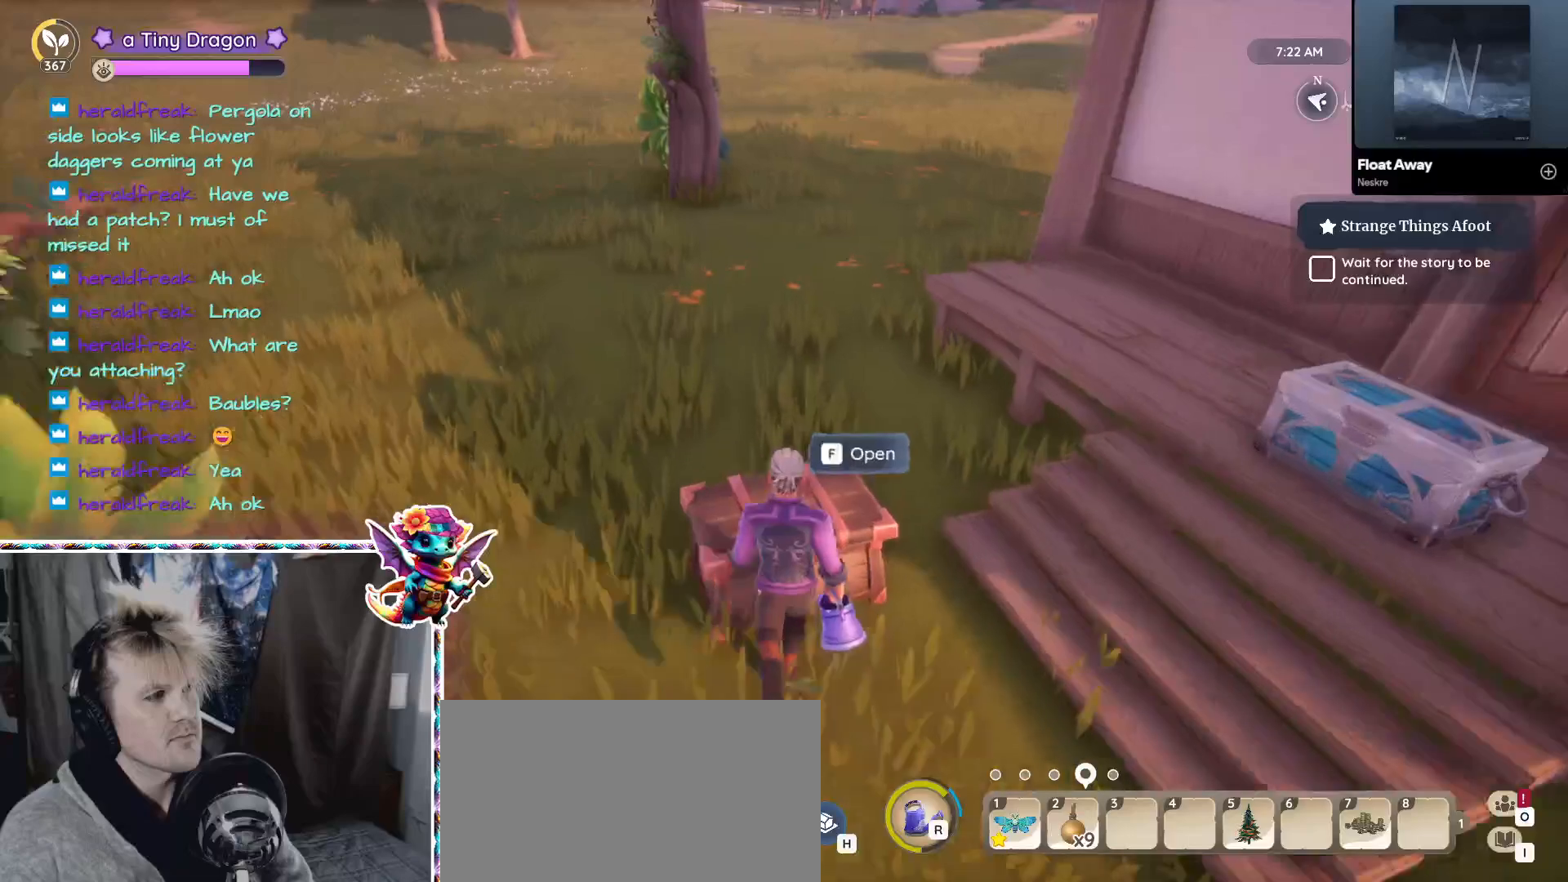
{"keys": [], "mouse": [], "events": [[33, "f", "down"], [33, "w", "up"], [267, "f", "up"]]}
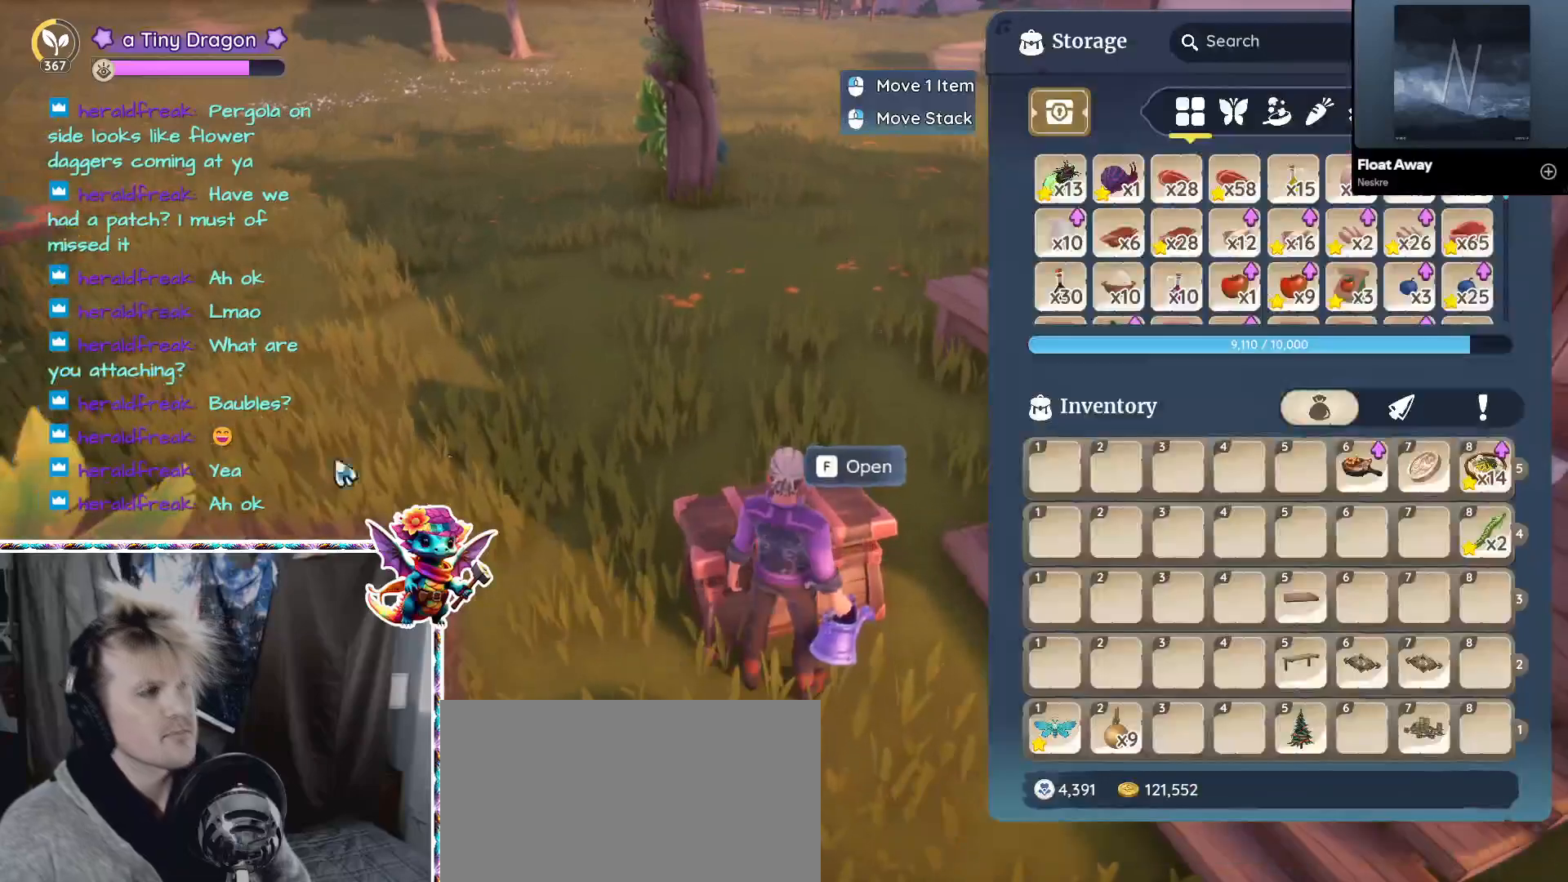
{"keys": [], "mouse": [], "events": []}
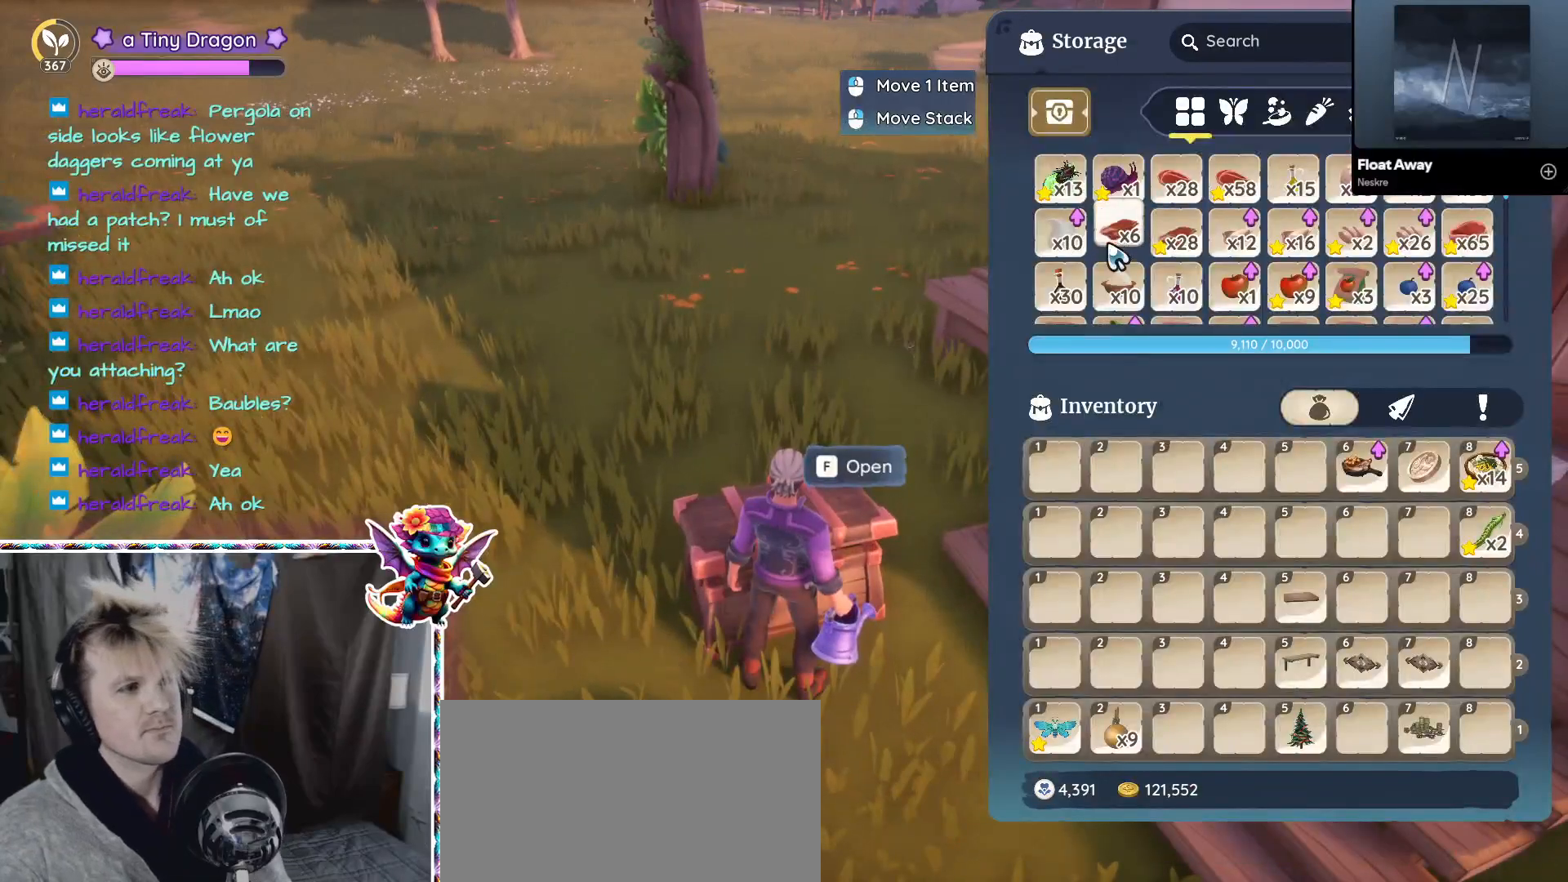
{"keys": [], "mouse": [], "events": []}
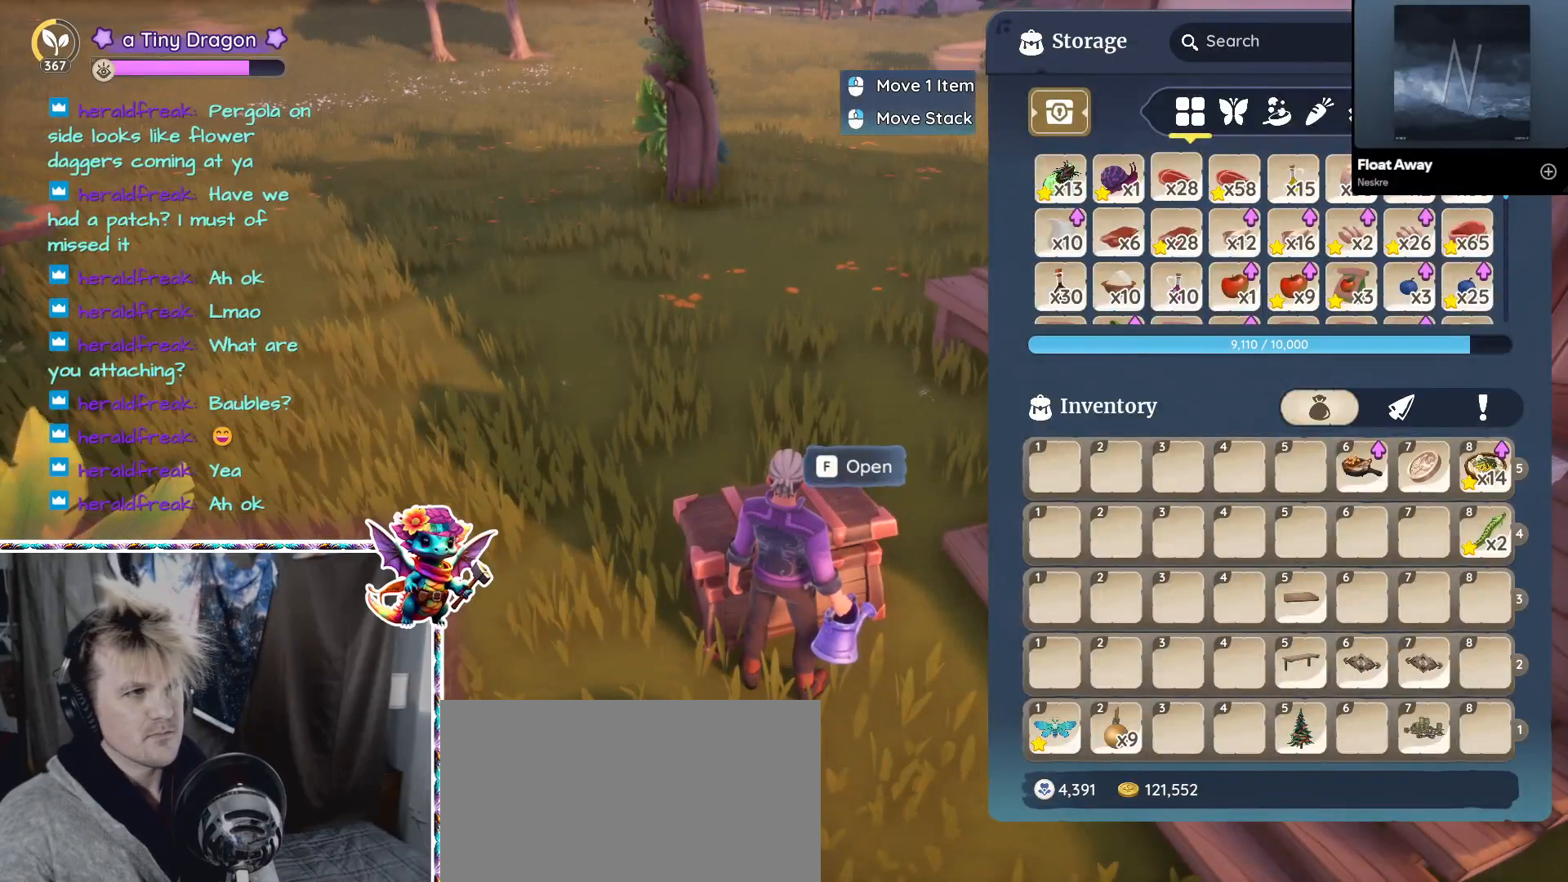
{"keys": [], "mouse": [], "events": []}
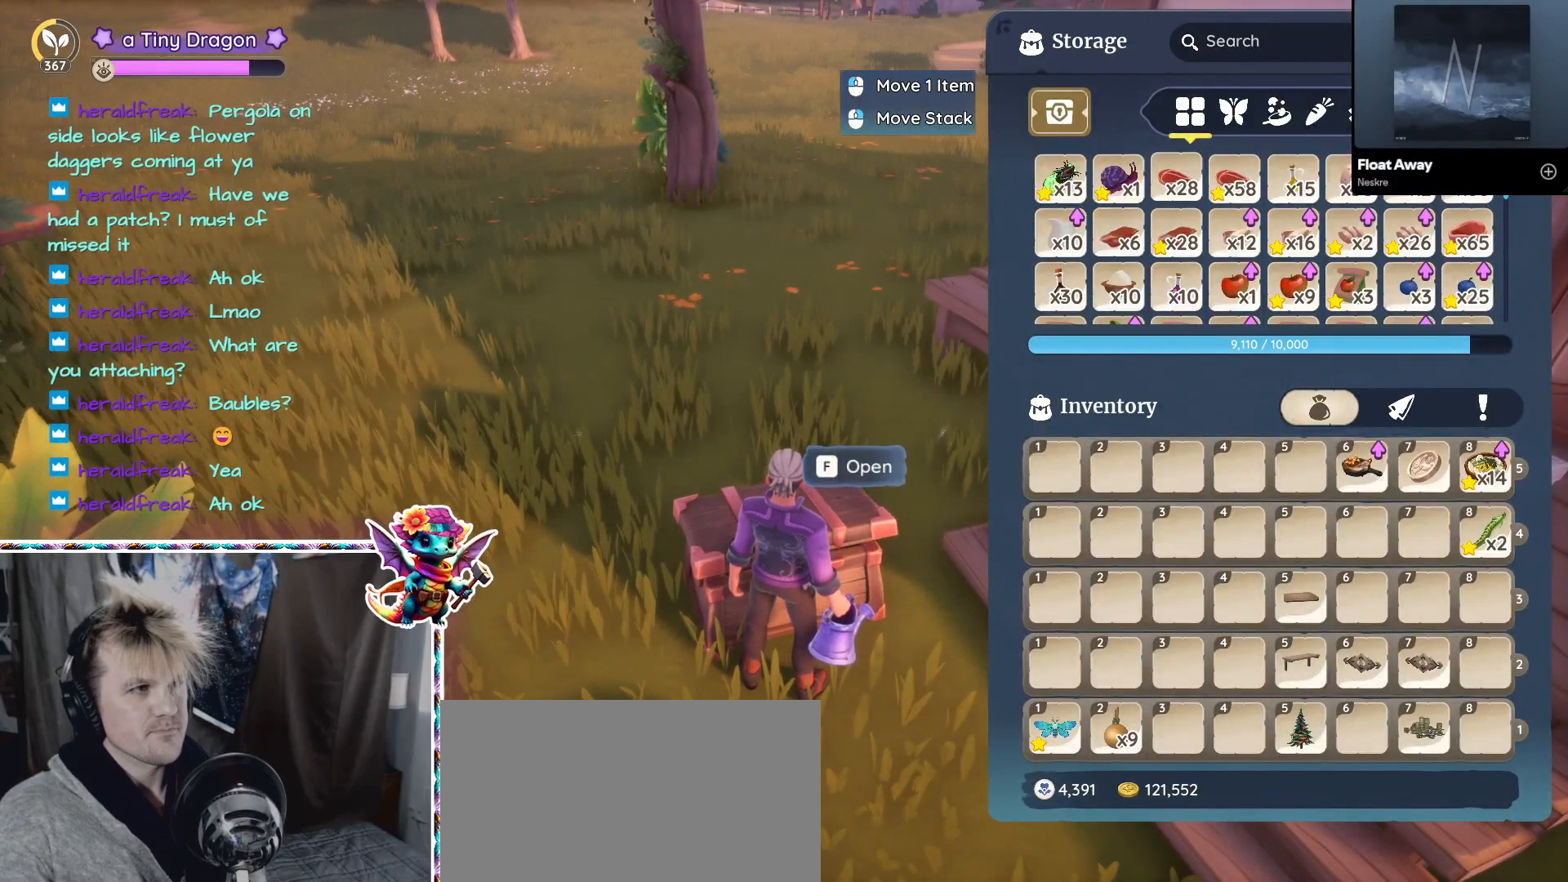
{"keys": [], "mouse": [], "events": [[150, "mouse_left", "down"], [233, "mouse_left", "up"]]}
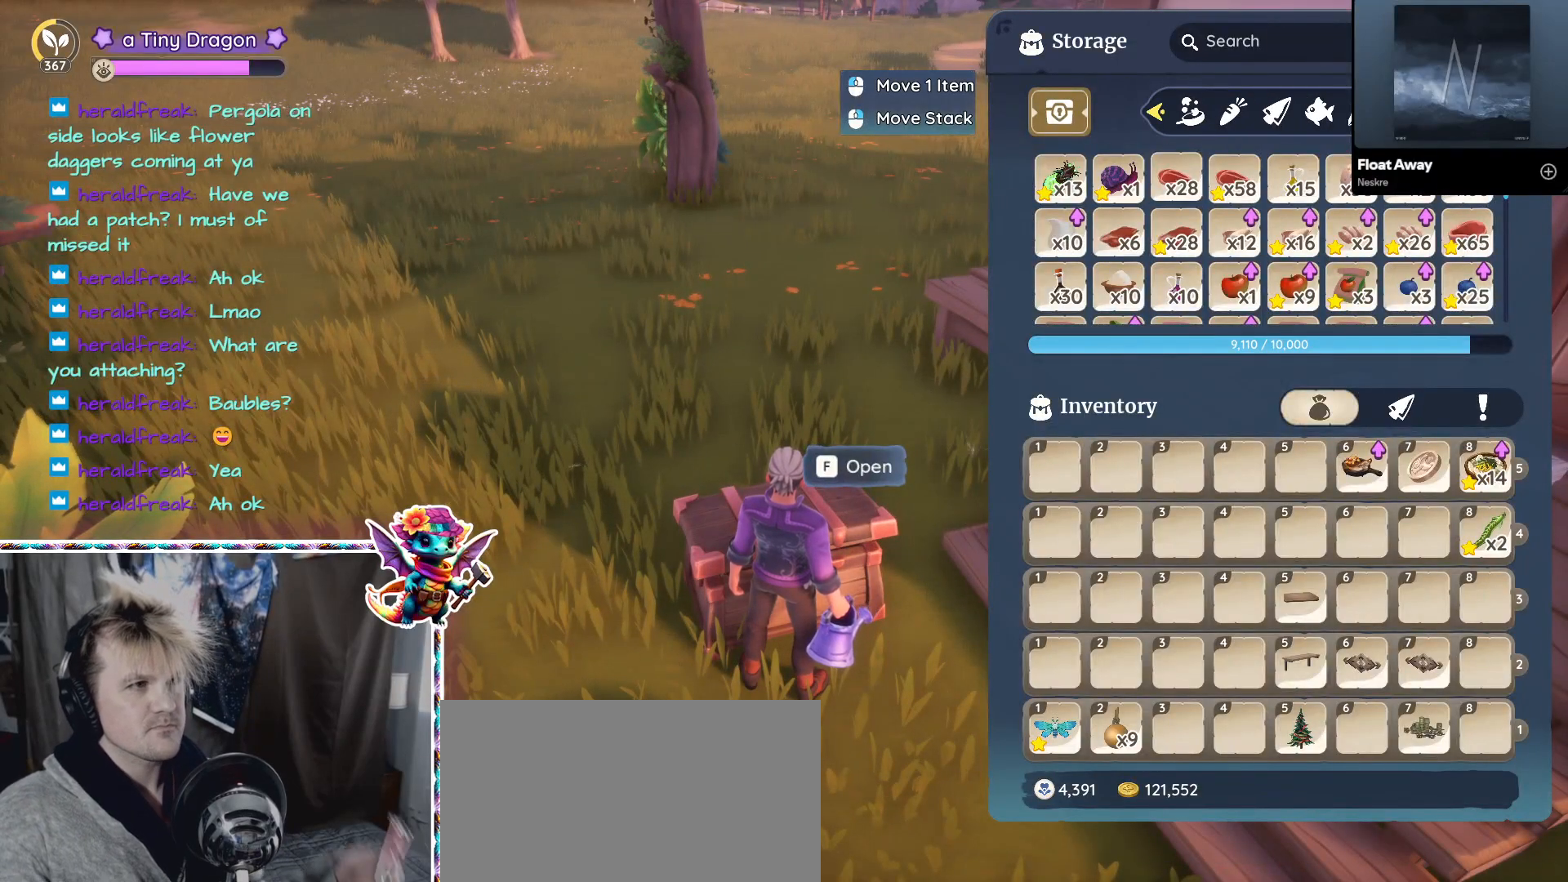
{"keys": [], "mouse": [], "events": [[217, "mouse_left", "down"], [300, "mouse_left", "up"]]}